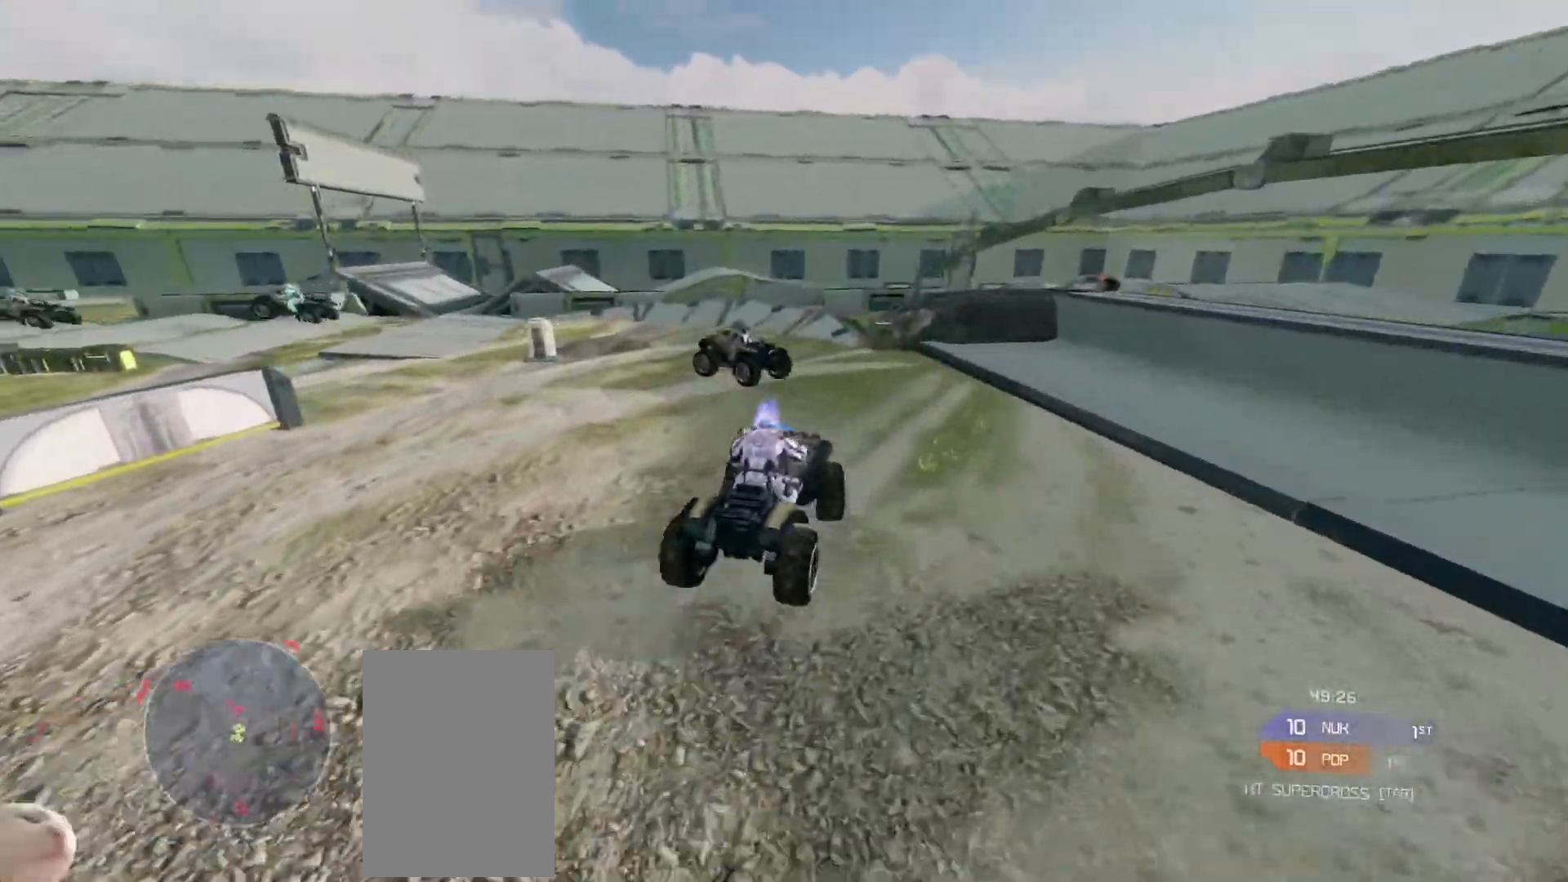
Gameplay with keyboard and mouse; each line is a JSON object with the keys and mouse buttons held at the frame after it. "events" lists presses ("down") and releases ("up") of "a", "ctrl", "d", "e", "s", "w", "mouse_left", "mouse_wheel" and "mouse_right" between this image and that frame as [ms after this image, input, new state], when the widget could be followed in between. "mouse_left", "mouse_wheel", "mouse_right" = the "left", "wheel", "right" buttons of the "mouse" list. No other keys are recorded. "wheel" means that the mouse wheel is clicked or scrolled. Mouse movement is not recorded.
{"keys": ["w"], "mouse": [], "events": []}
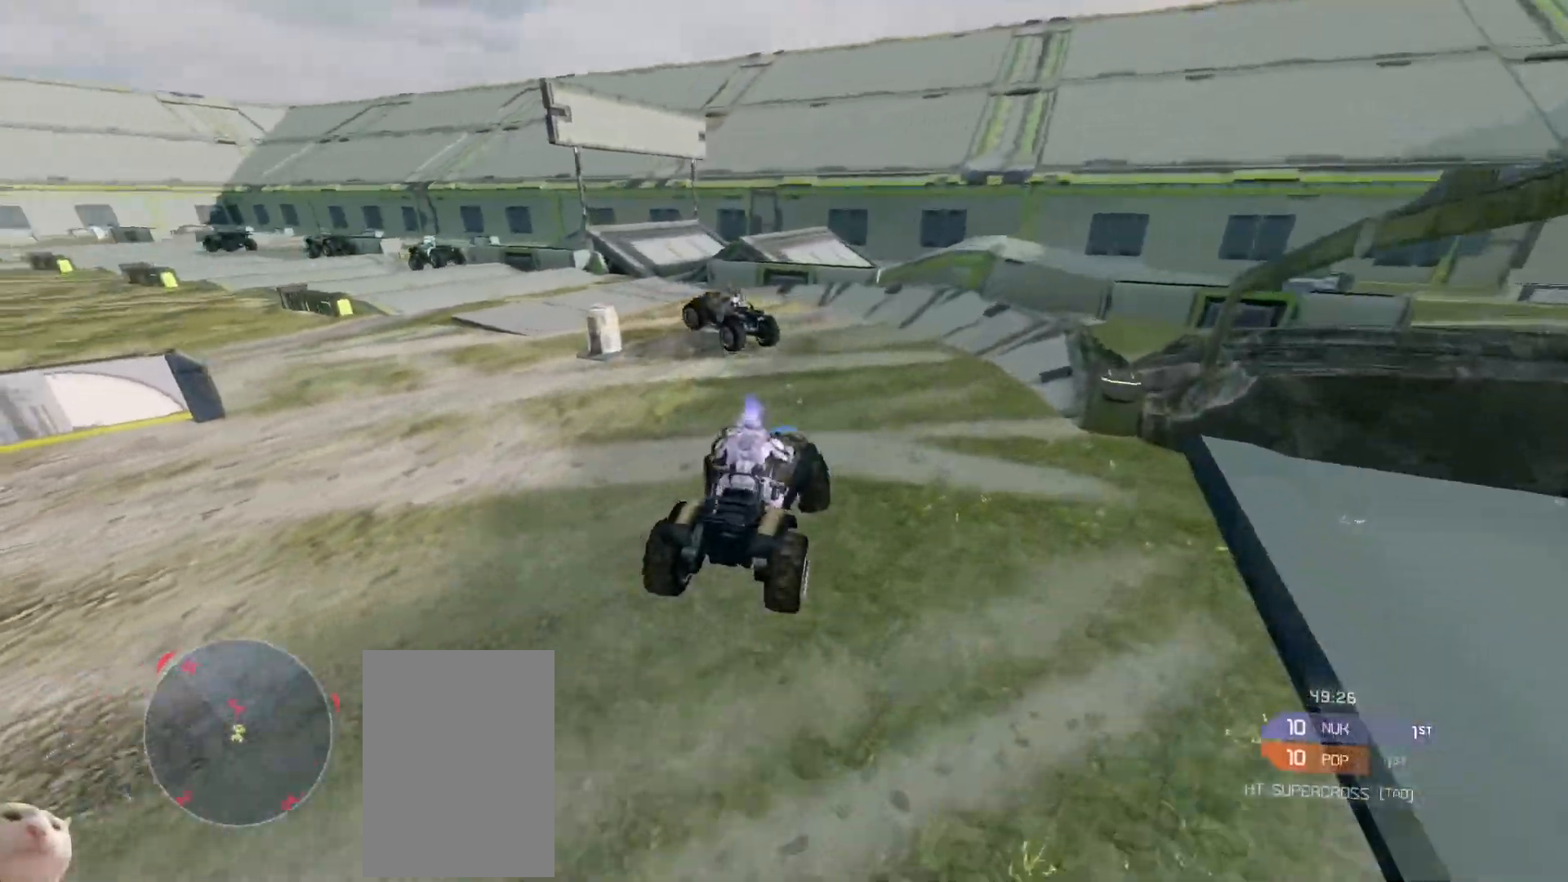
{"keys": ["w"], "mouse": [], "events": []}
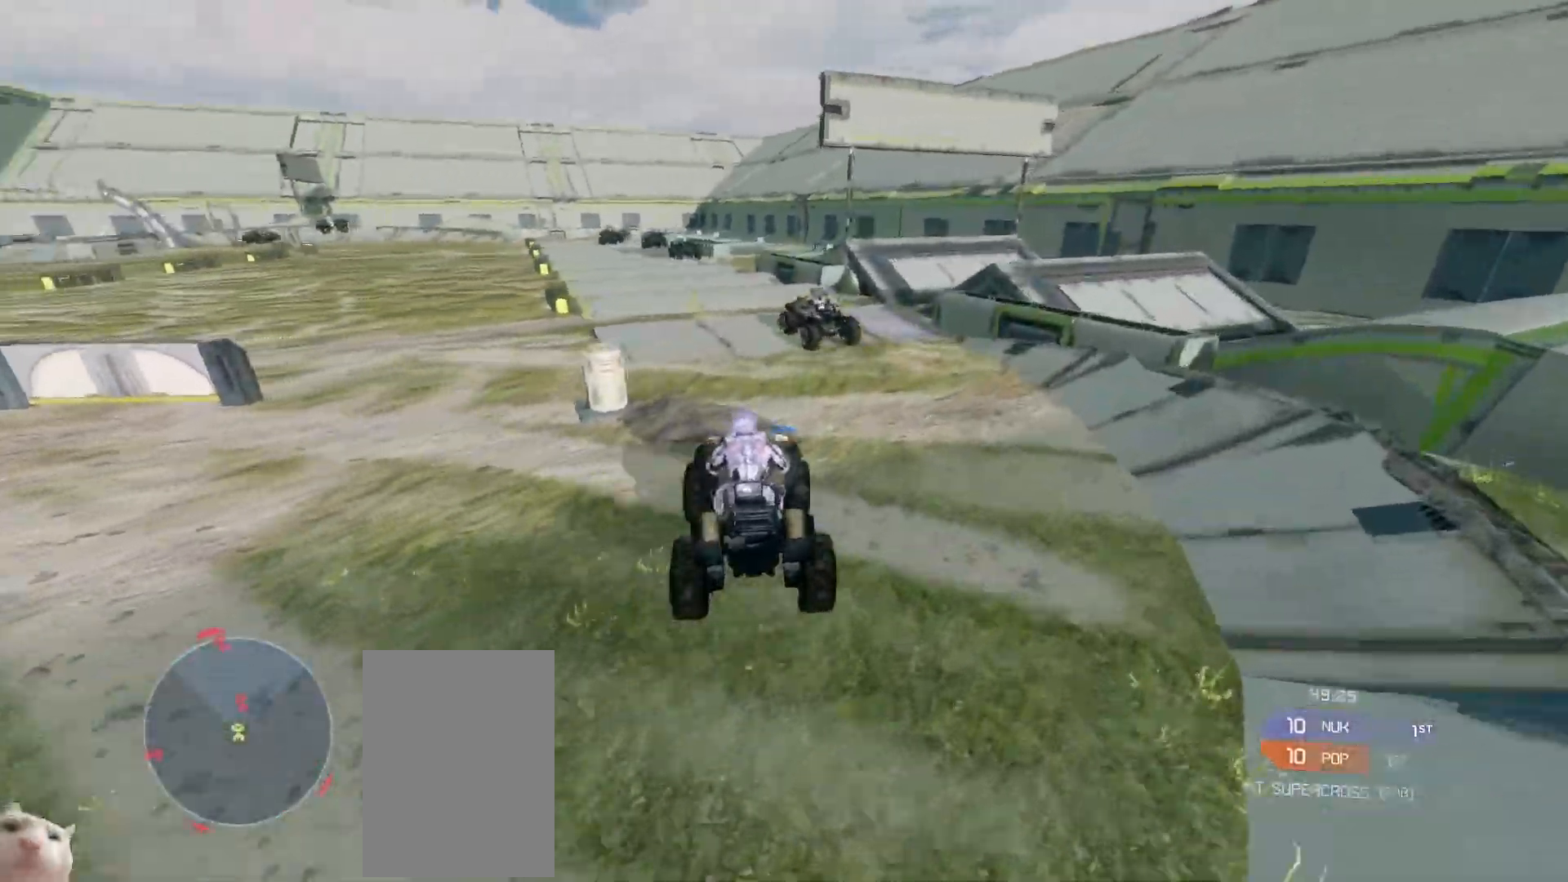
{"keys": ["w"], "mouse": [], "events": []}
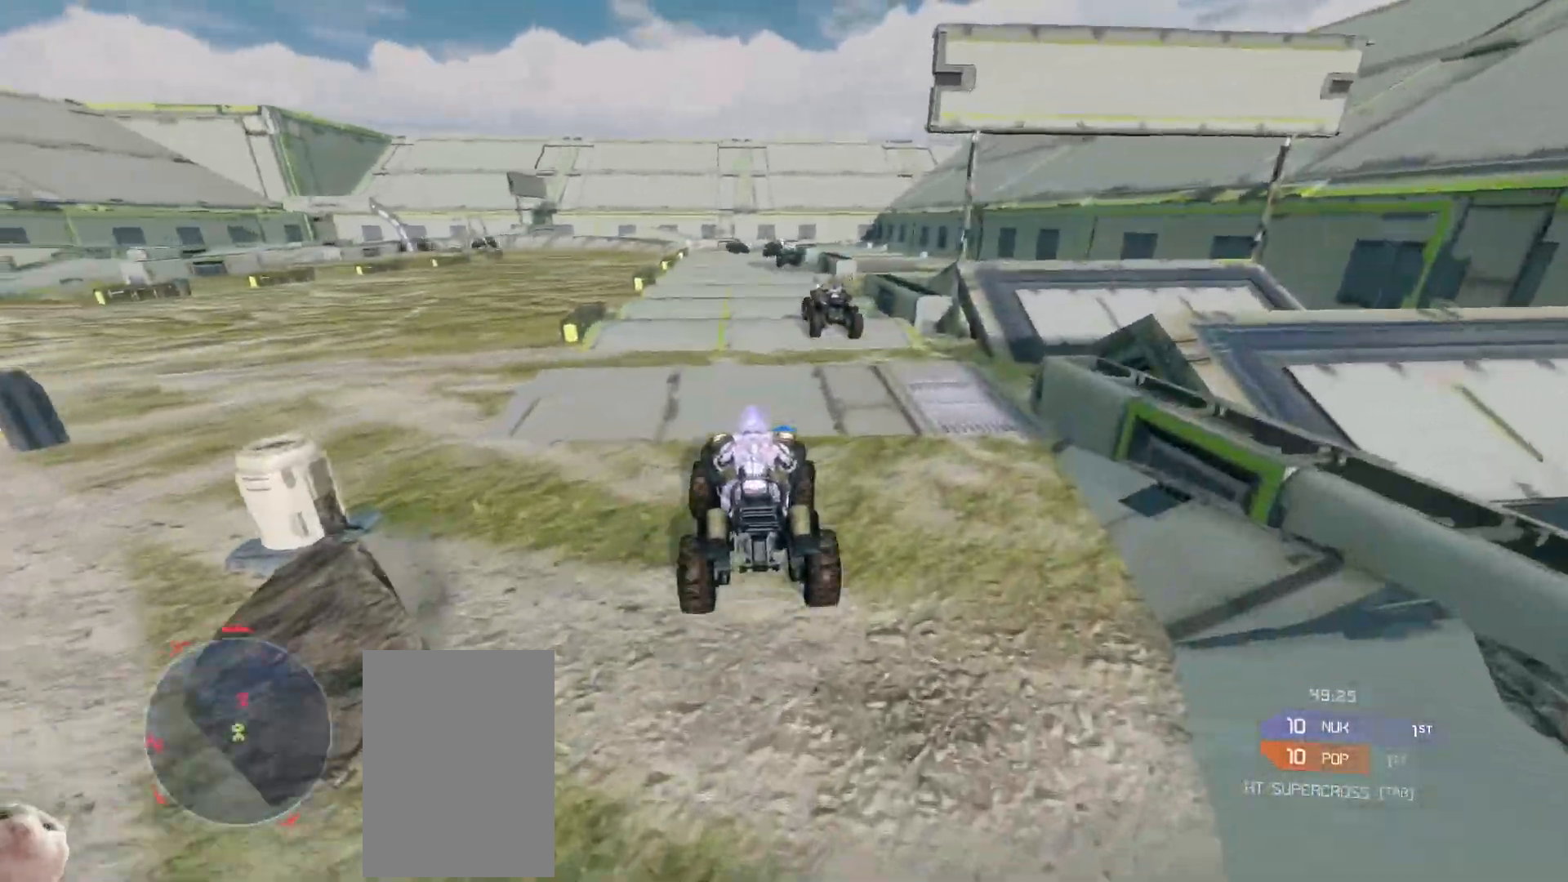
{"keys": ["w"], "mouse": [], "events": []}
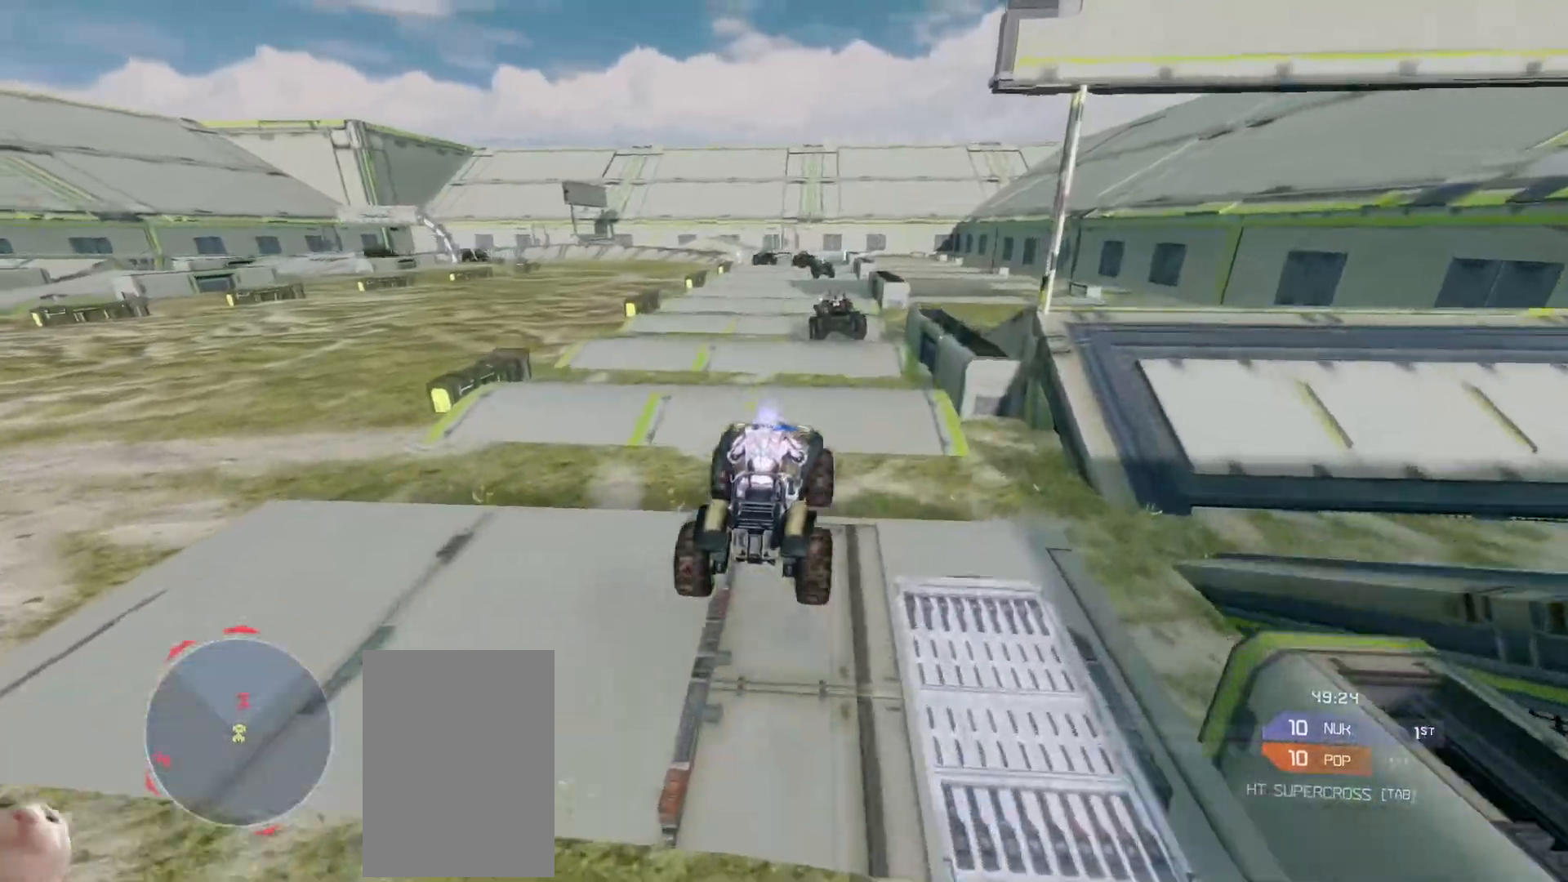
{"keys": ["w"], "mouse": [], "events": []}
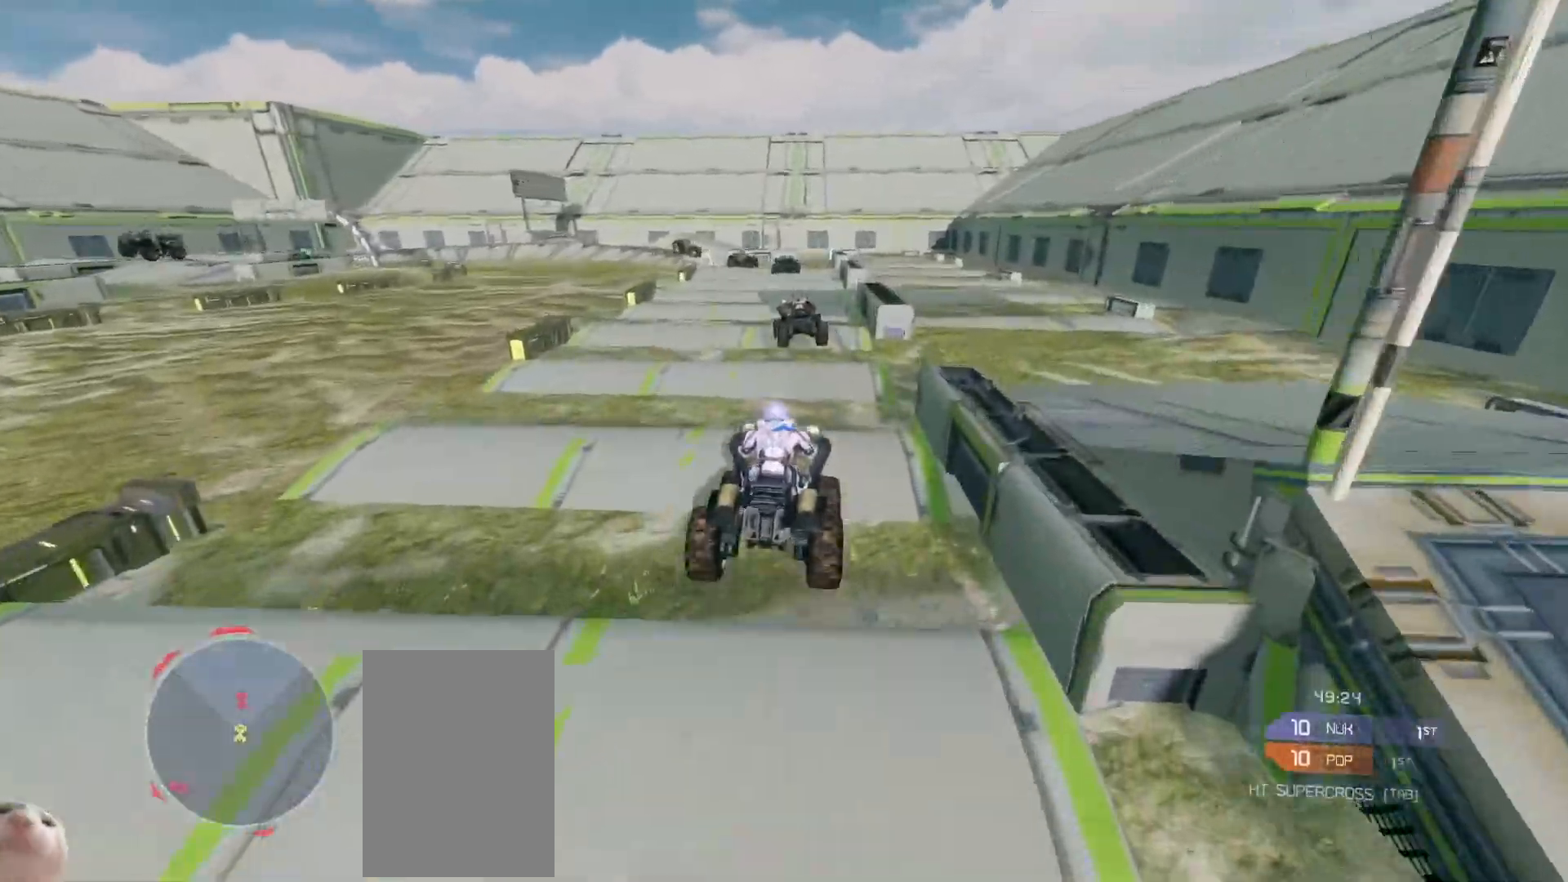
{"keys": ["w"], "mouse": [], "events": []}
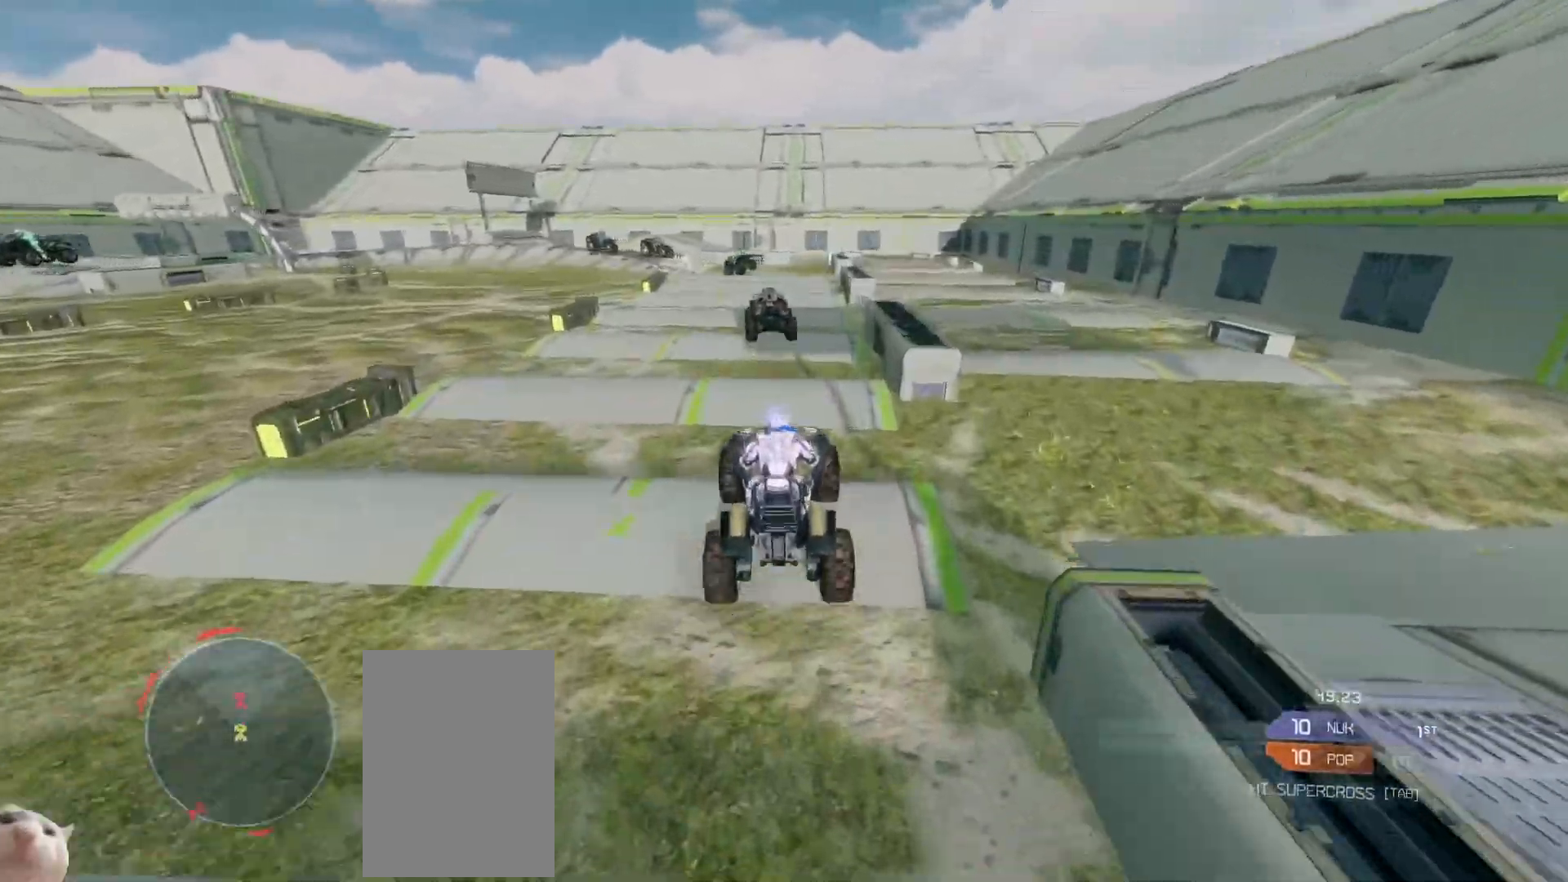
{"keys": ["w"], "mouse": [], "events": []}
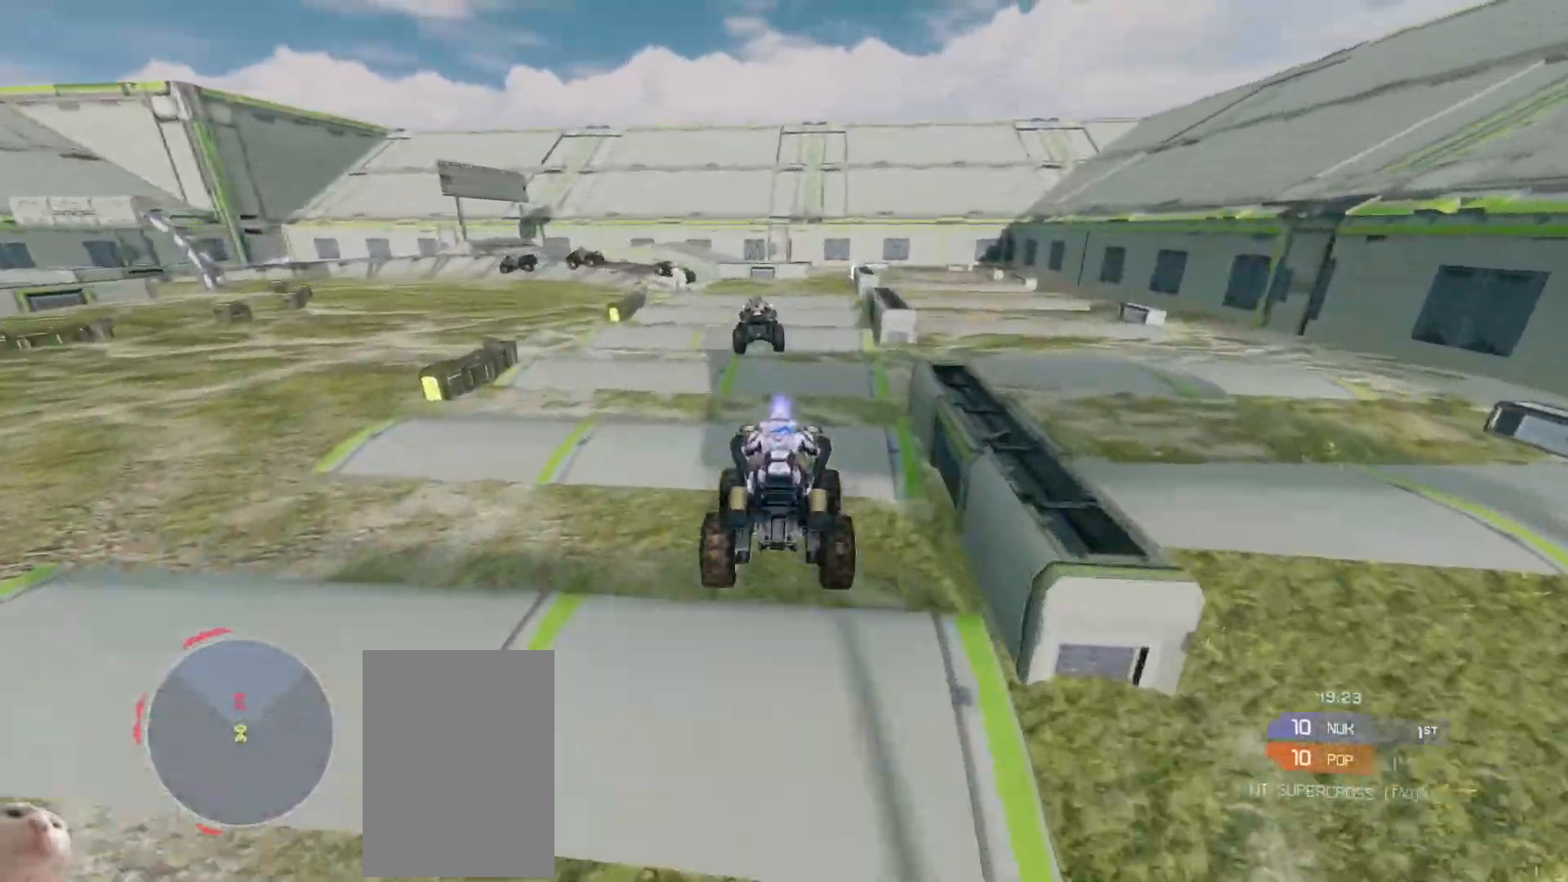
{"keys": ["w"], "mouse": [], "events": []}
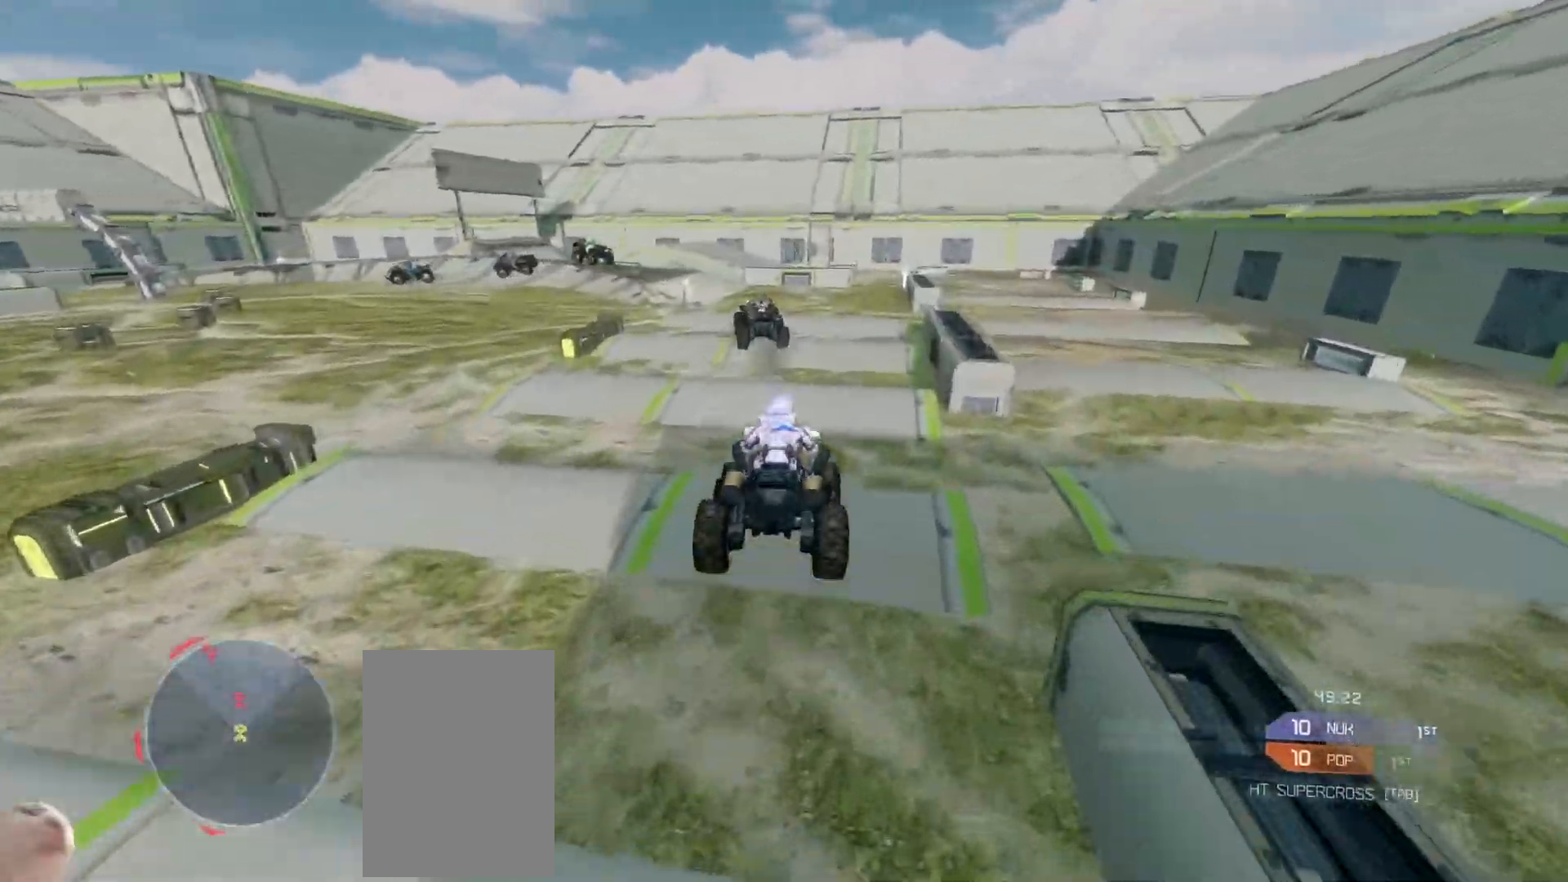
{"keys": ["w"], "mouse": [], "events": []}
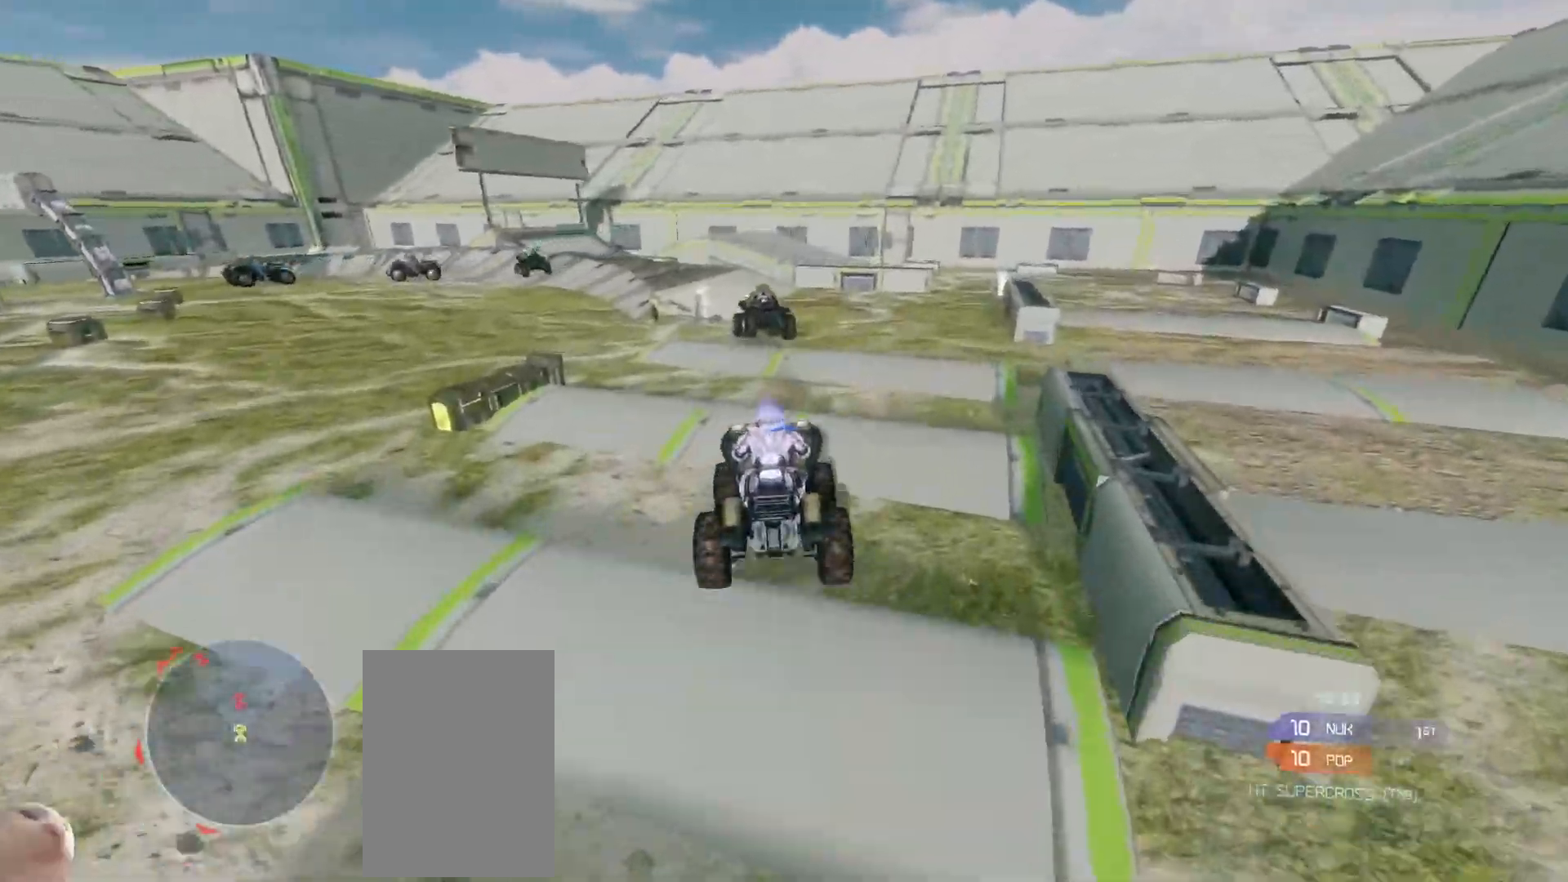
{"keys": ["w"], "mouse": [], "events": []}
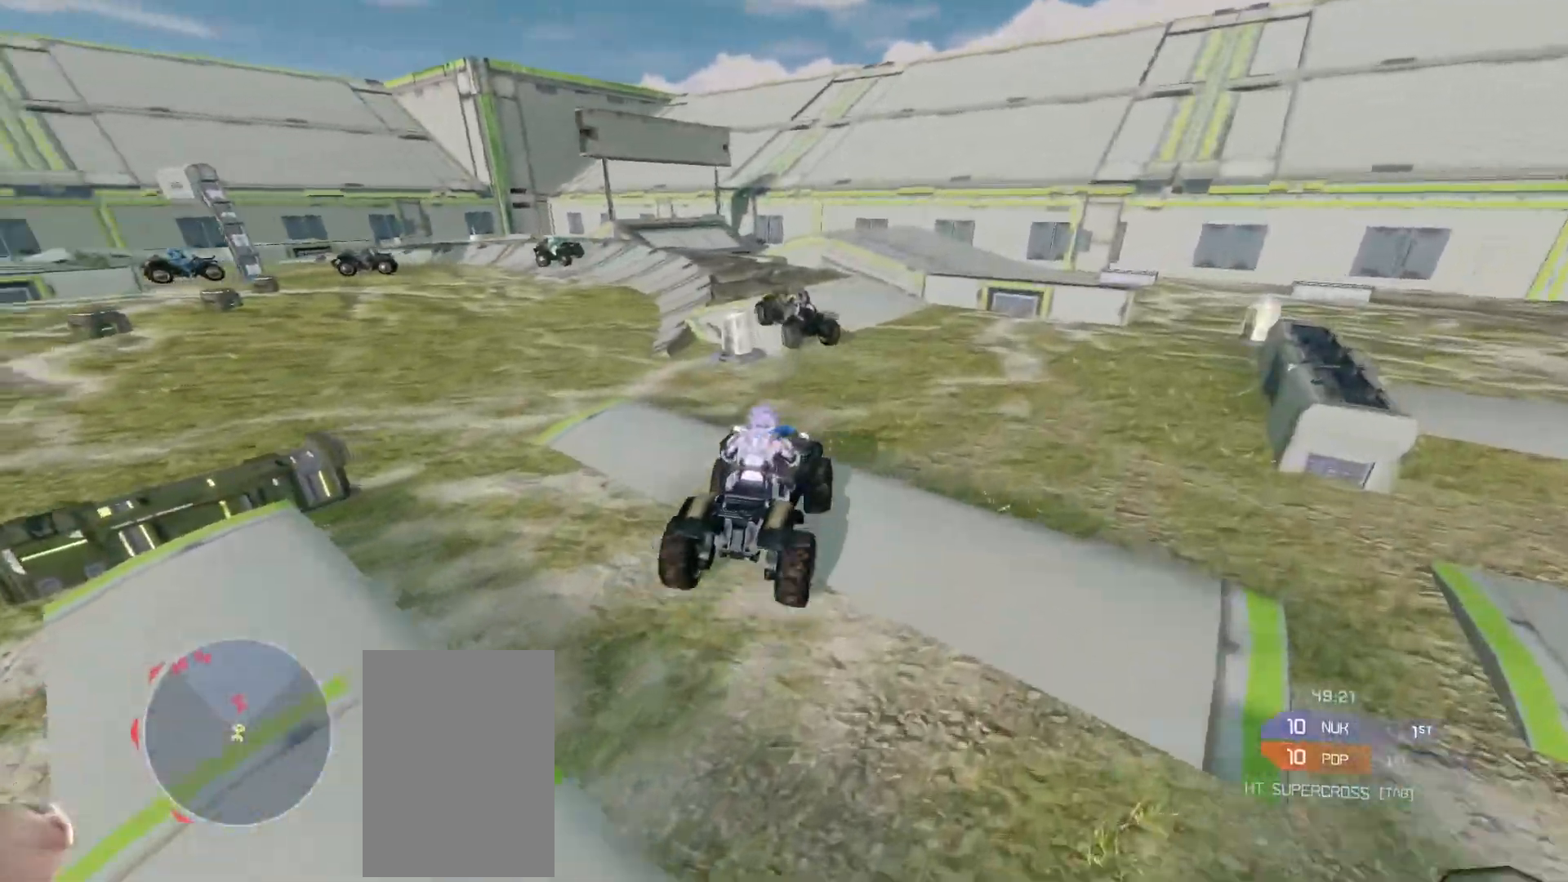
{"keys": ["w"], "mouse": [], "events": []}
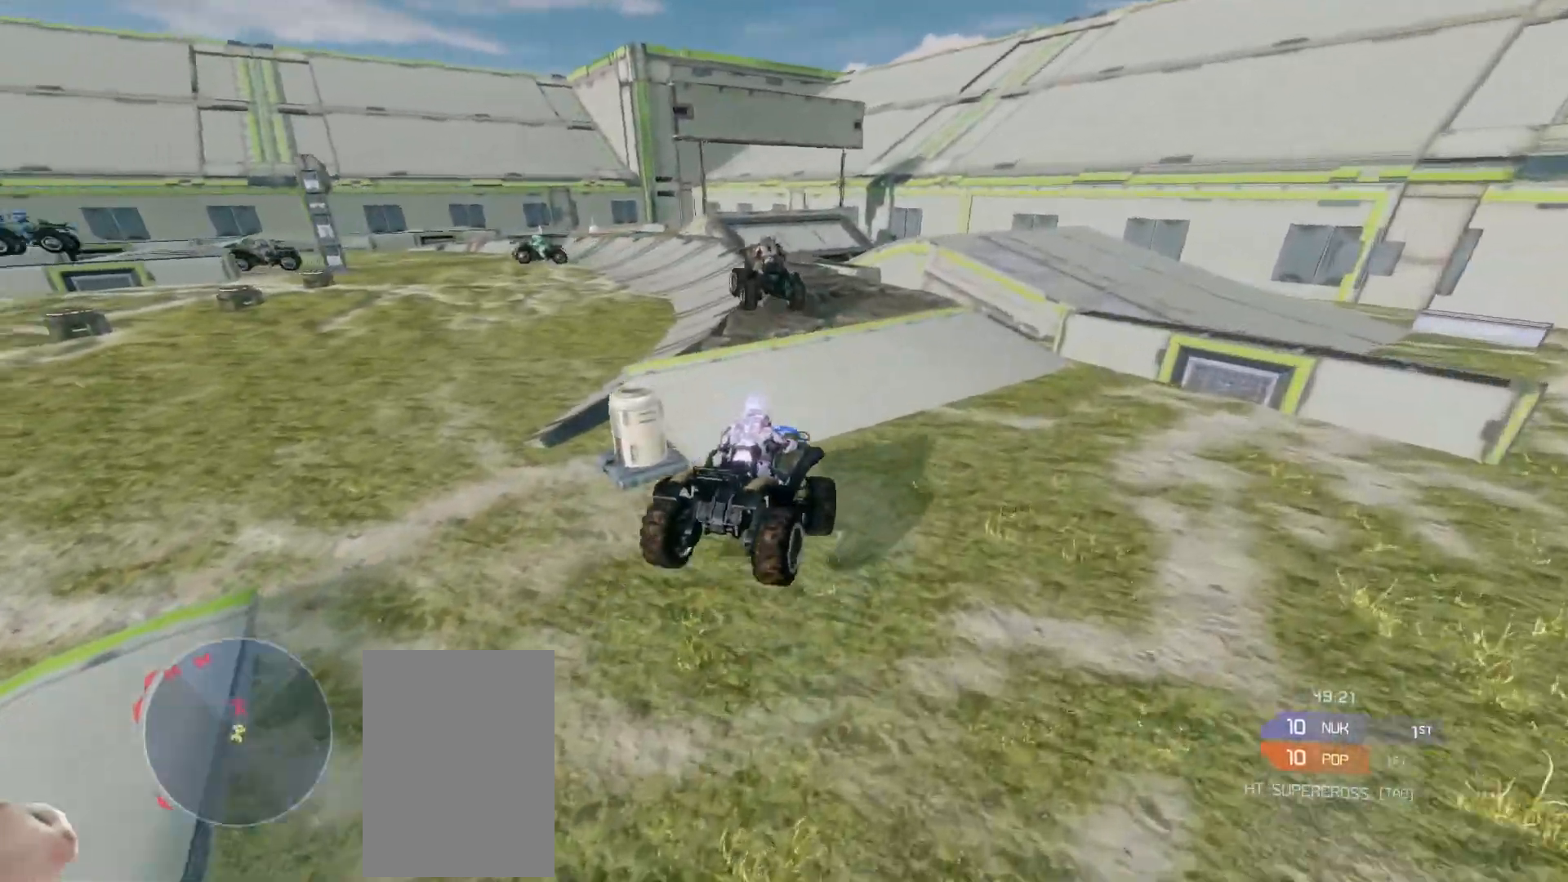
{"keys": [], "mouse": [], "events": [[433, "w", "up"]]}
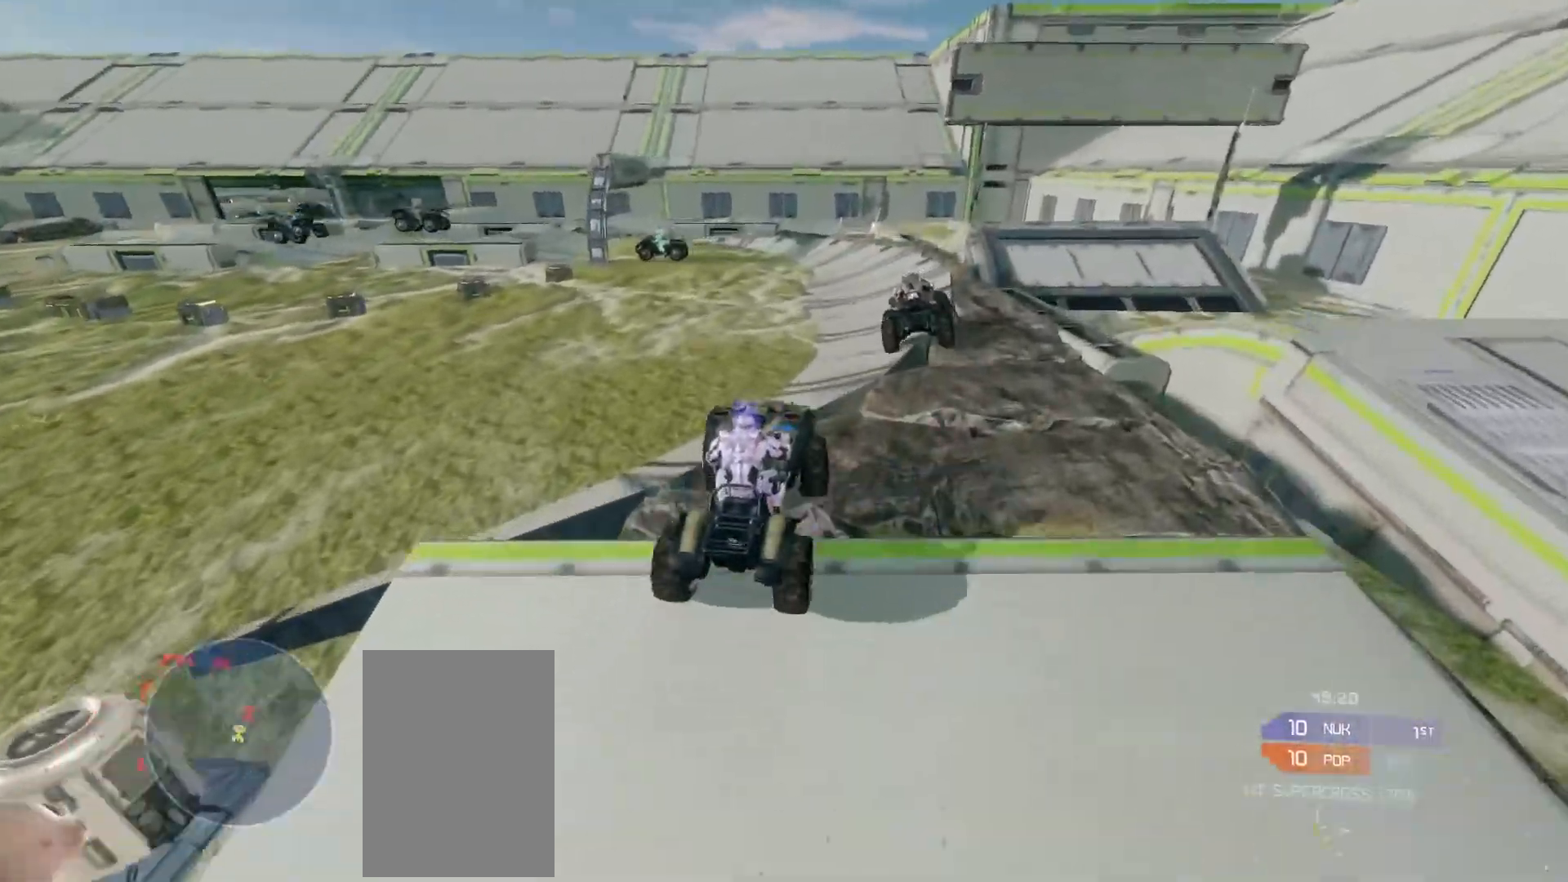
{"keys": ["w"], "mouse": [], "events": [[33, "w", "down"]]}
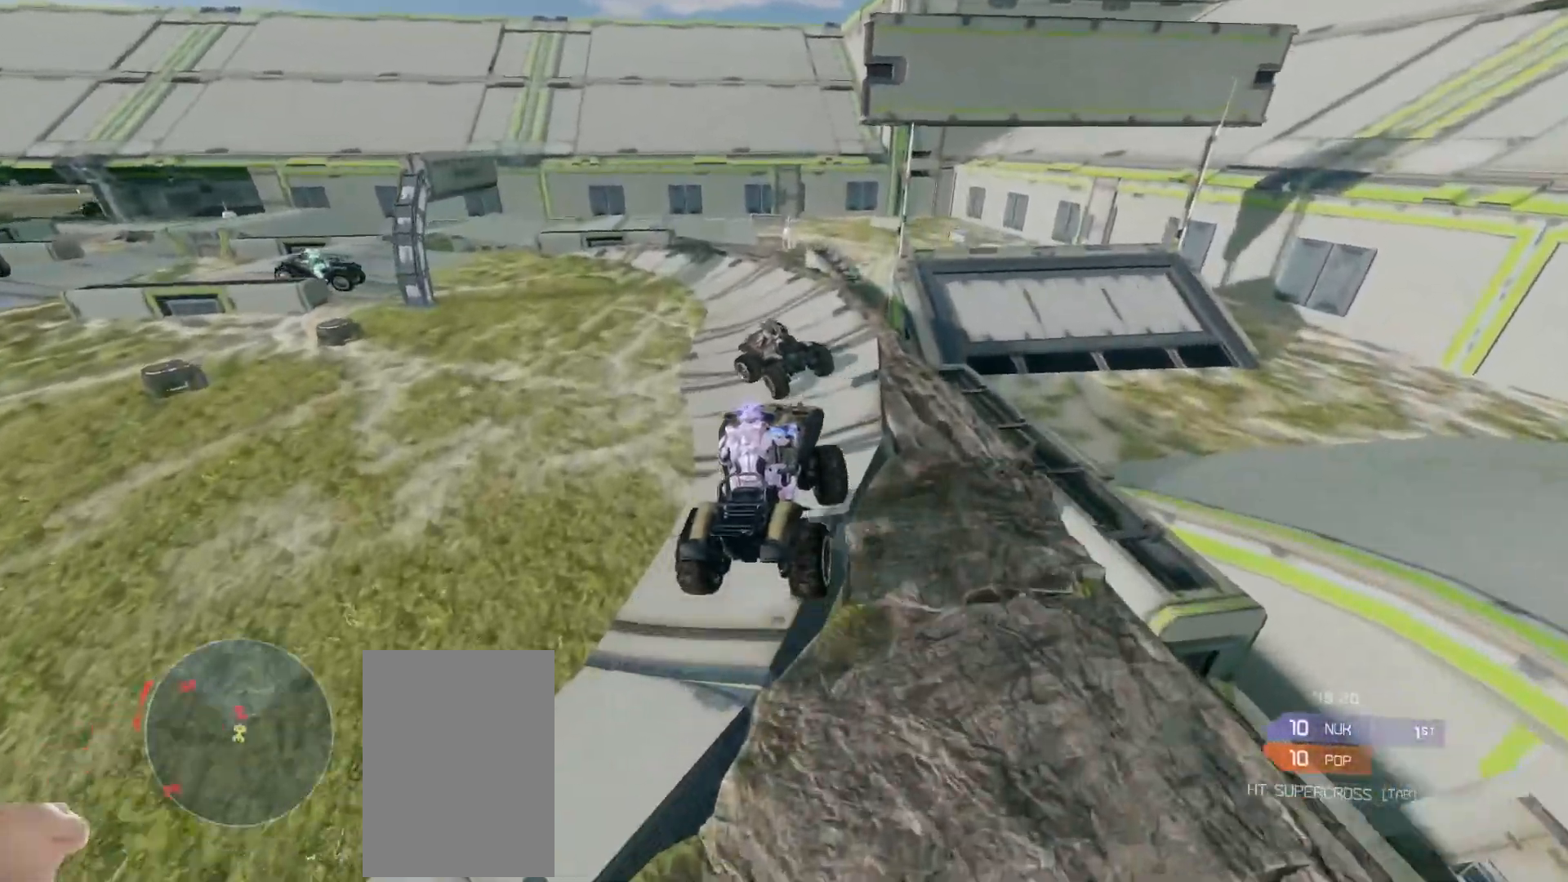
{"keys": ["w"], "mouse": [], "events": []}
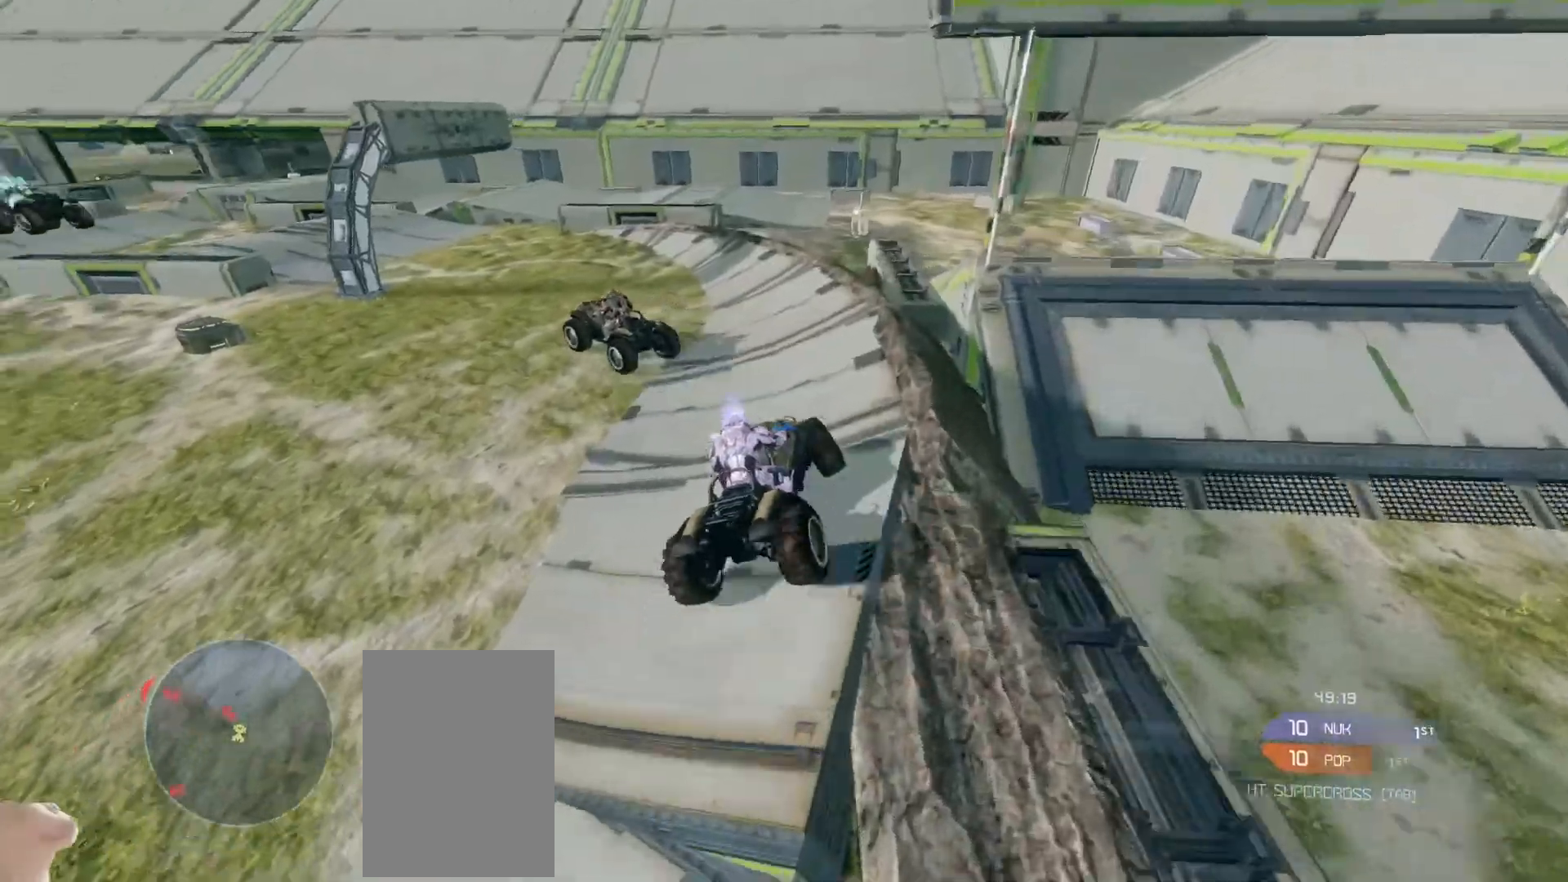
{"keys": ["w"], "mouse": [], "events": []}
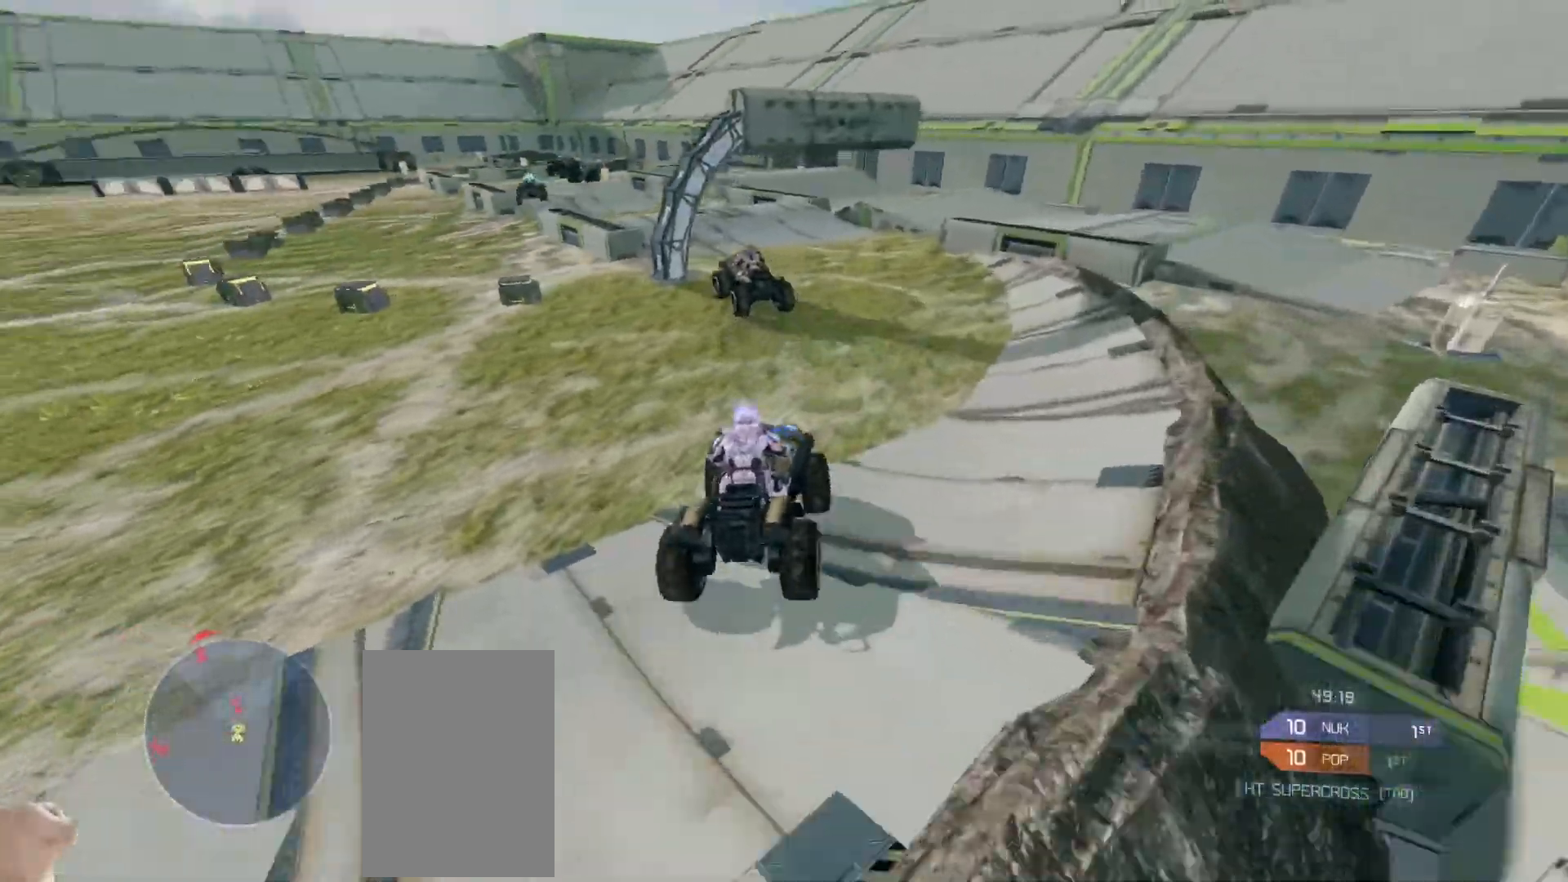
{"keys": ["w"], "mouse": [], "events": []}
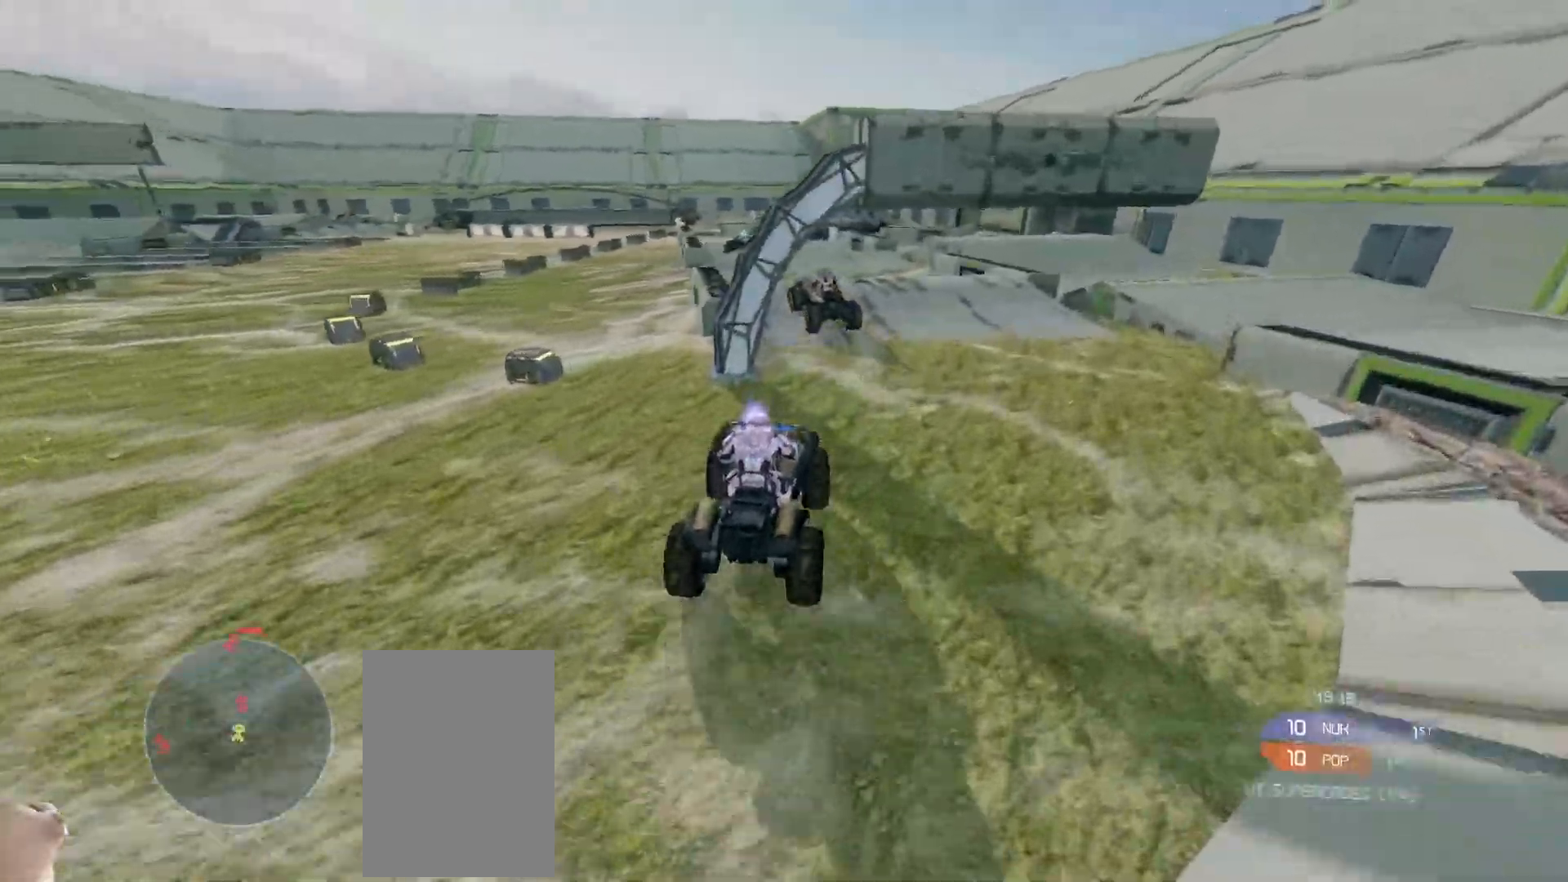
{"keys": ["w"], "mouse": [], "events": []}
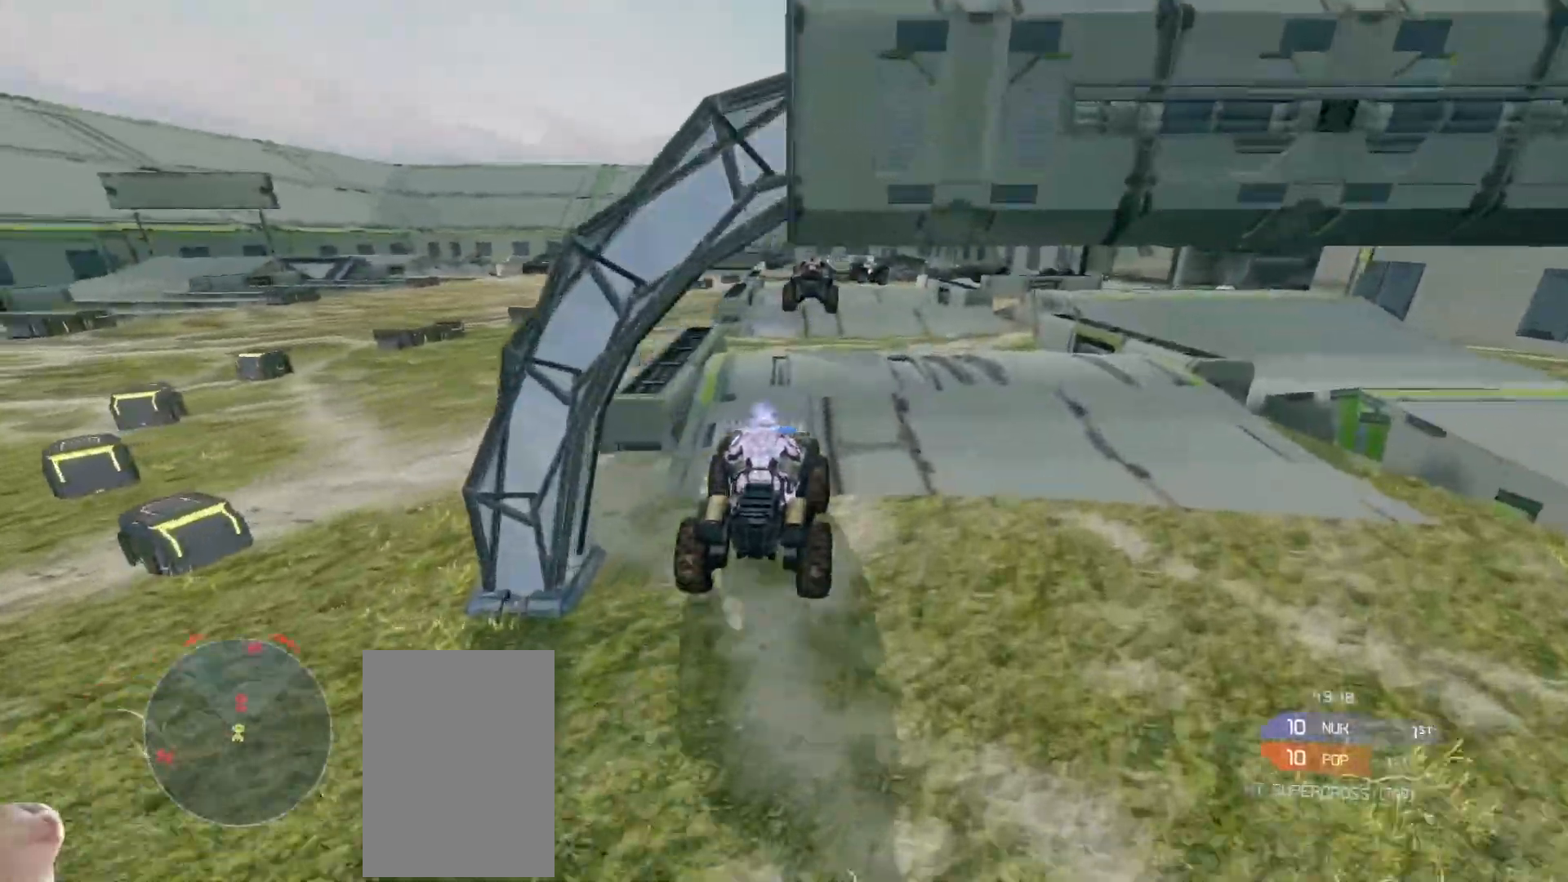
{"keys": ["w"], "mouse": [], "events": [[383, "w", "up"], [467, "w", "down"]]}
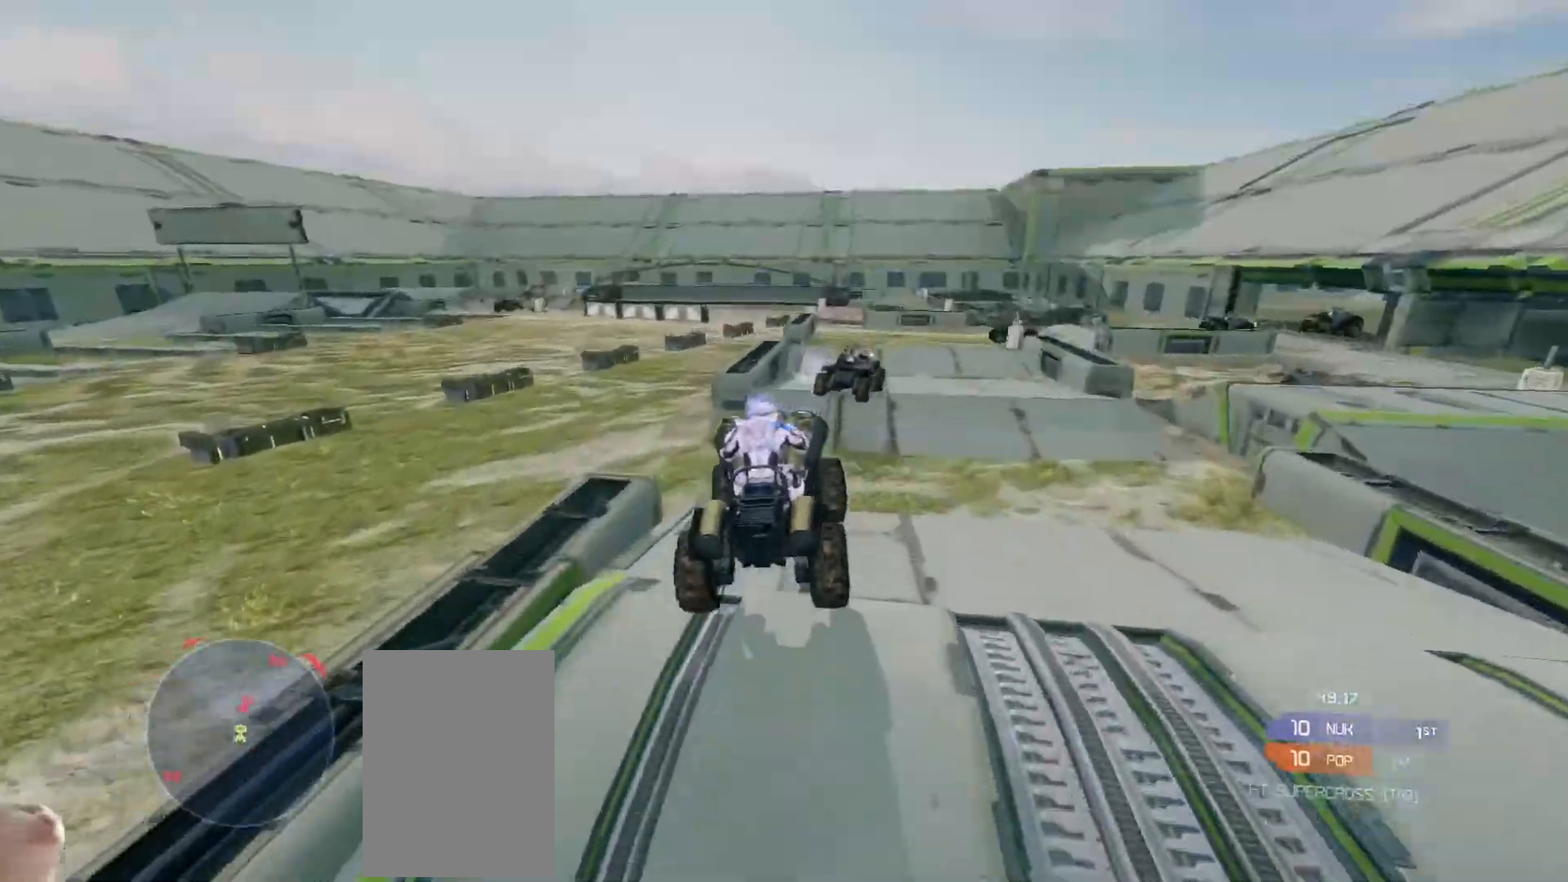
{"keys": ["w"], "mouse": [], "events": []}
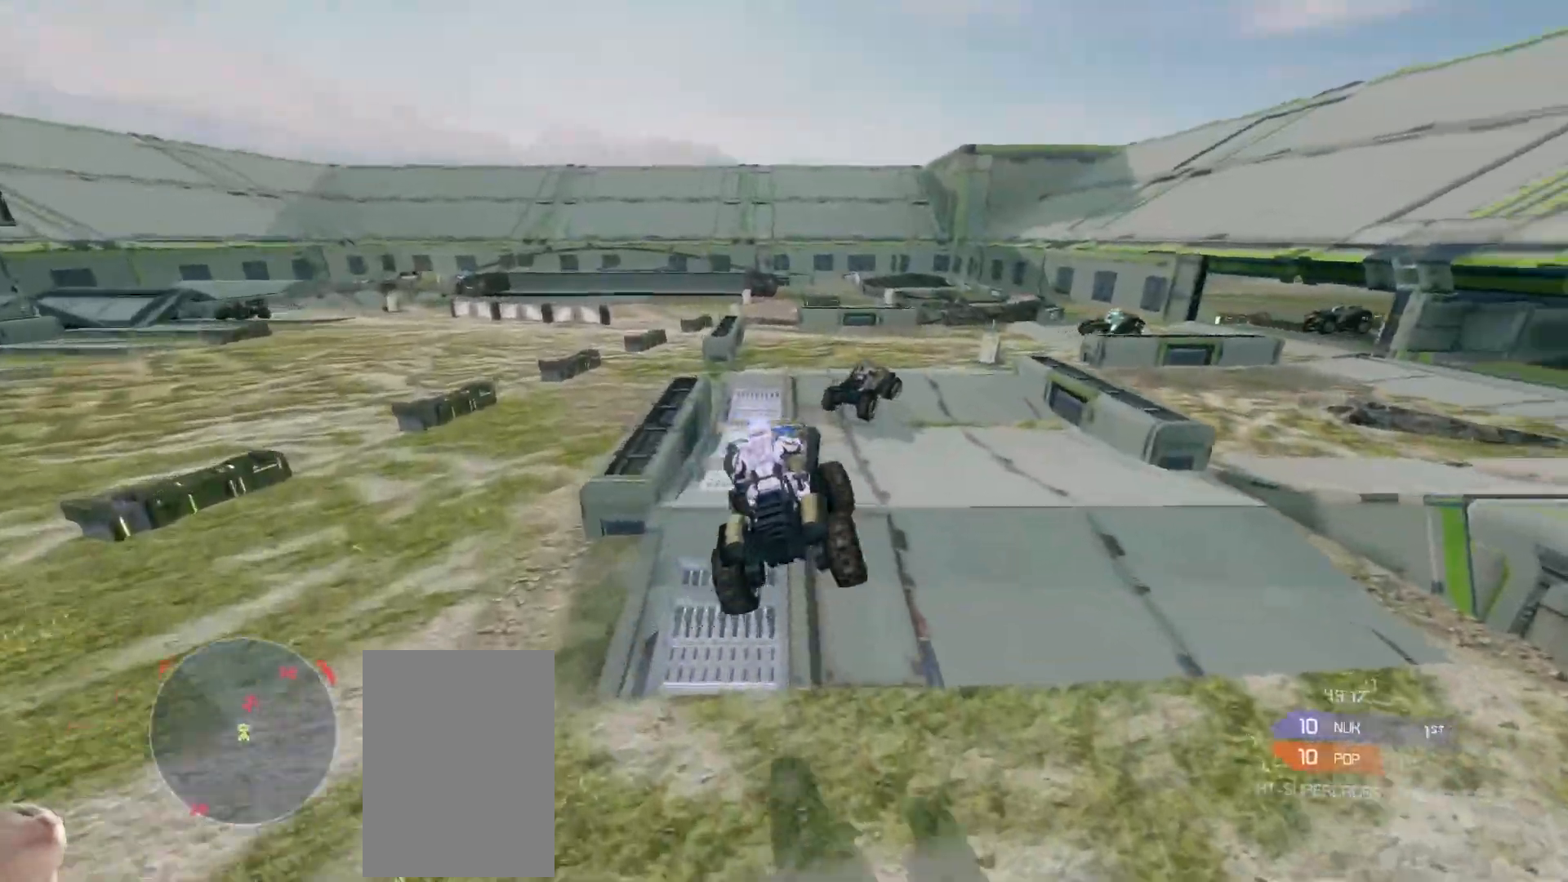
{"keys": ["w"], "mouse": [], "events": []}
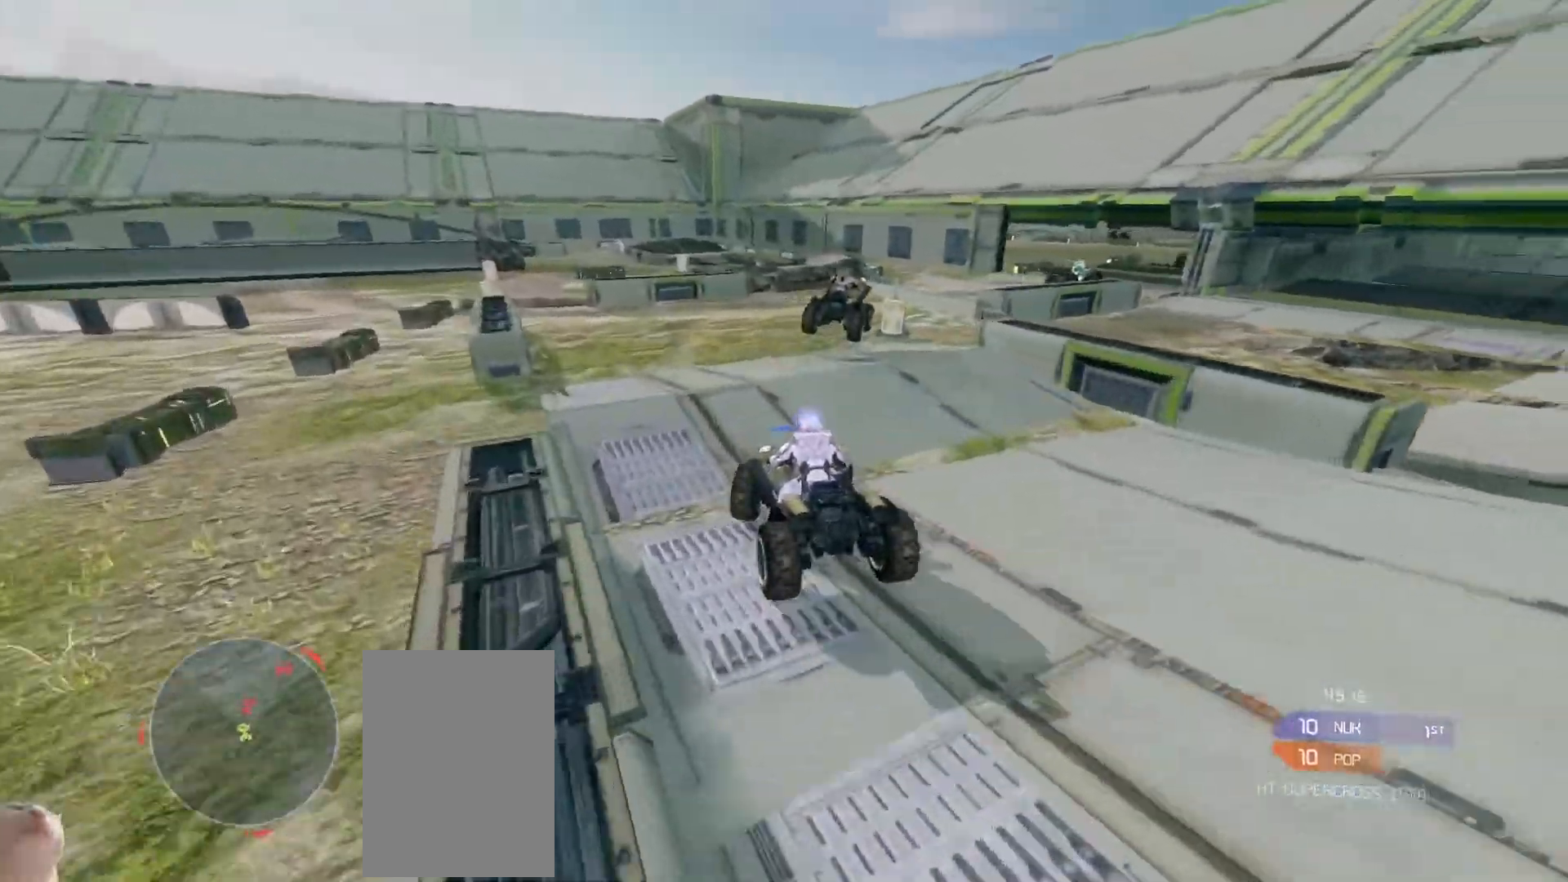
{"keys": ["w"], "mouse": [], "events": []}
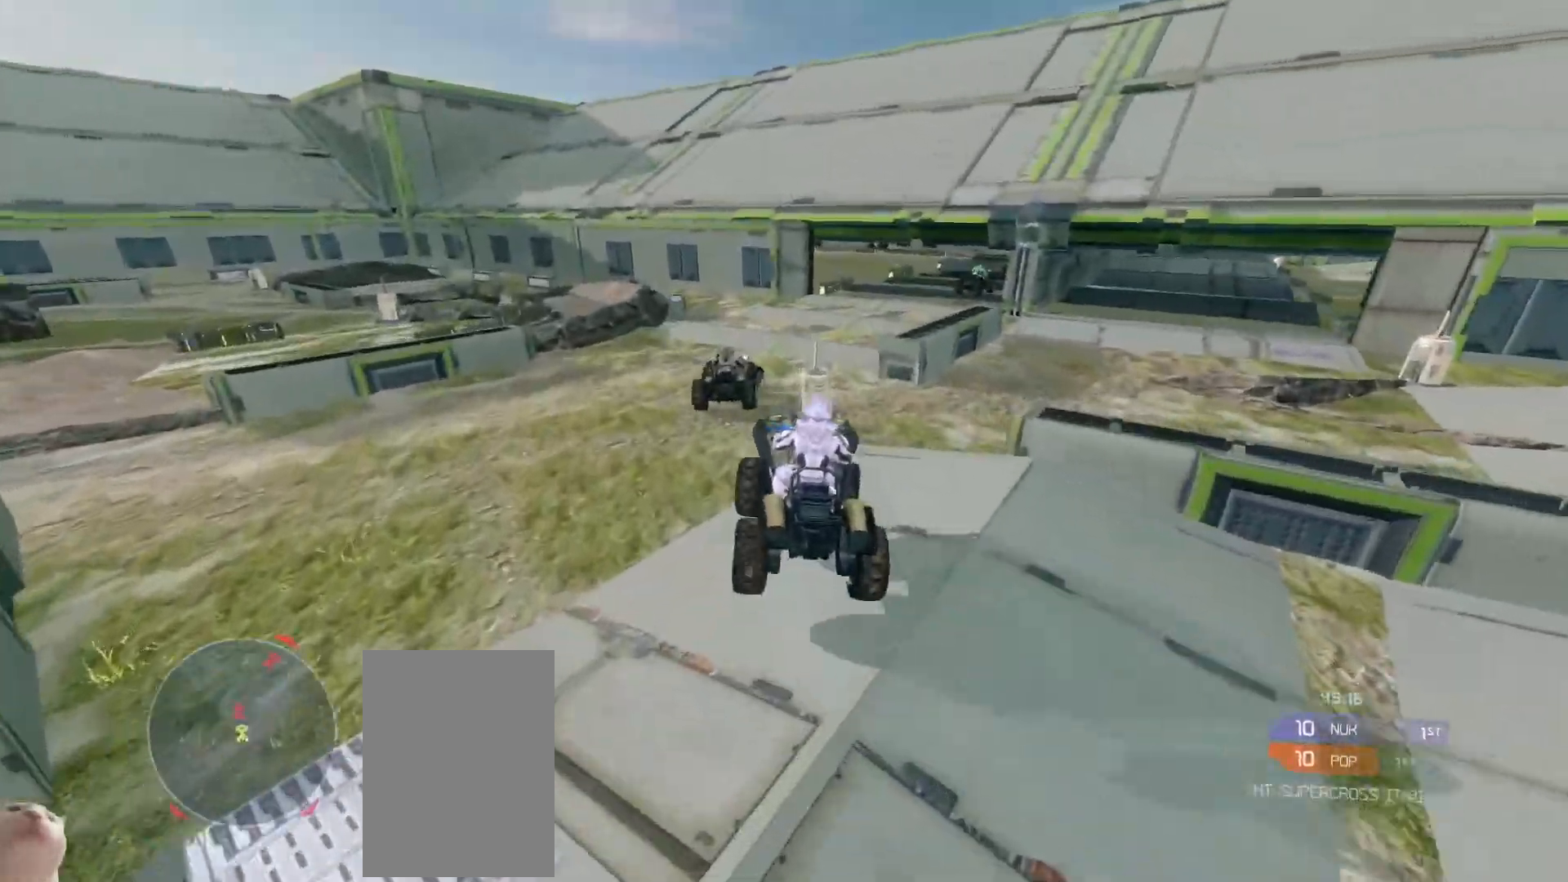
{"keys": ["w"], "mouse": [], "events": []}
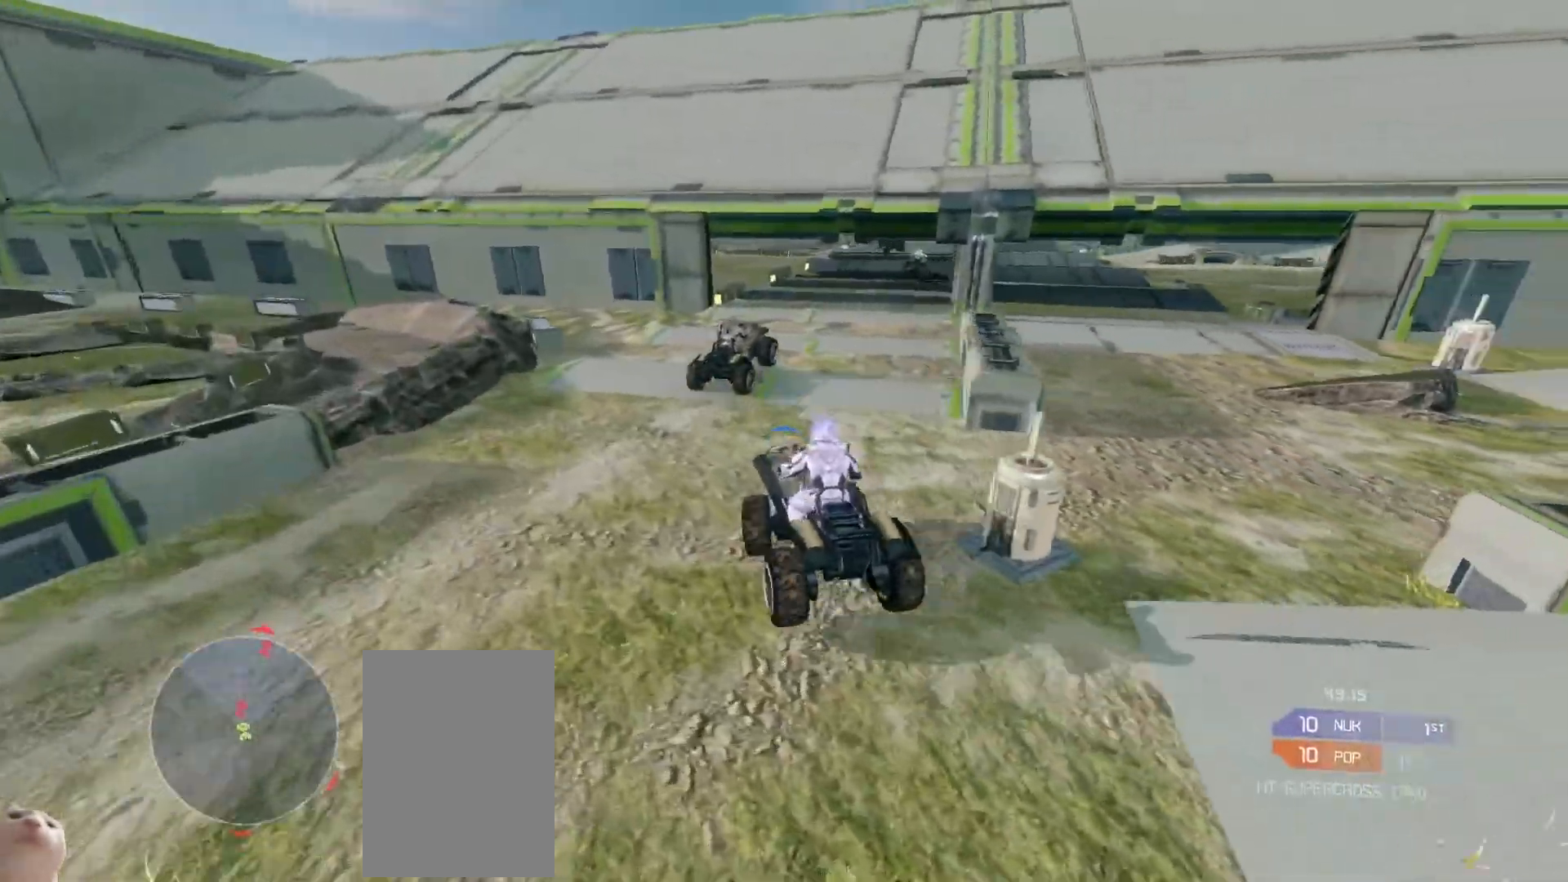
{"keys": ["w"], "mouse": [], "events": []}
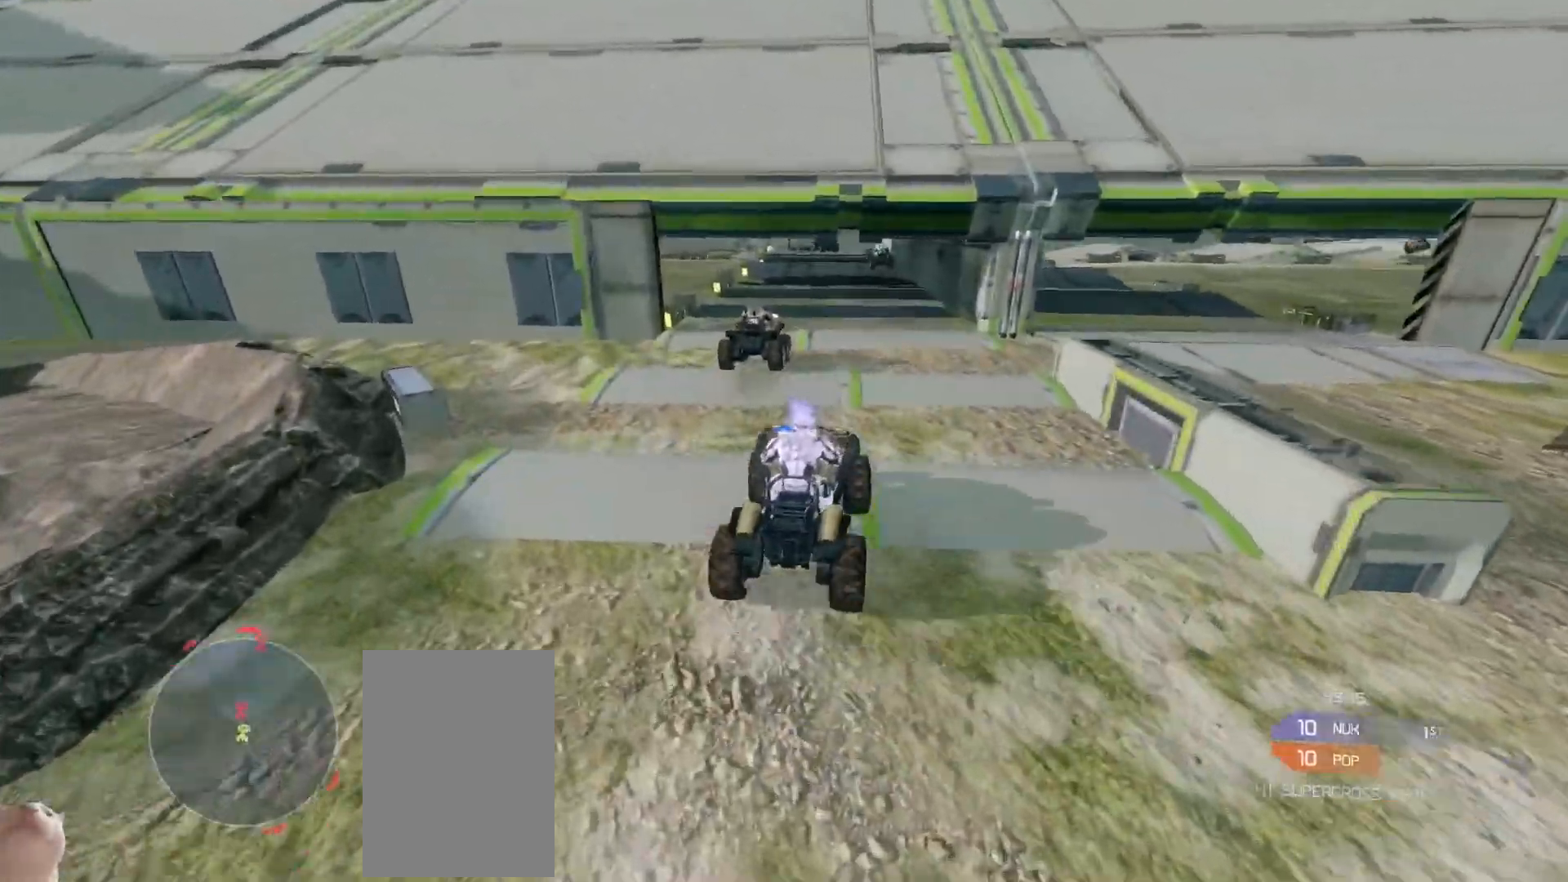
{"keys": ["w"], "mouse": [], "events": []}
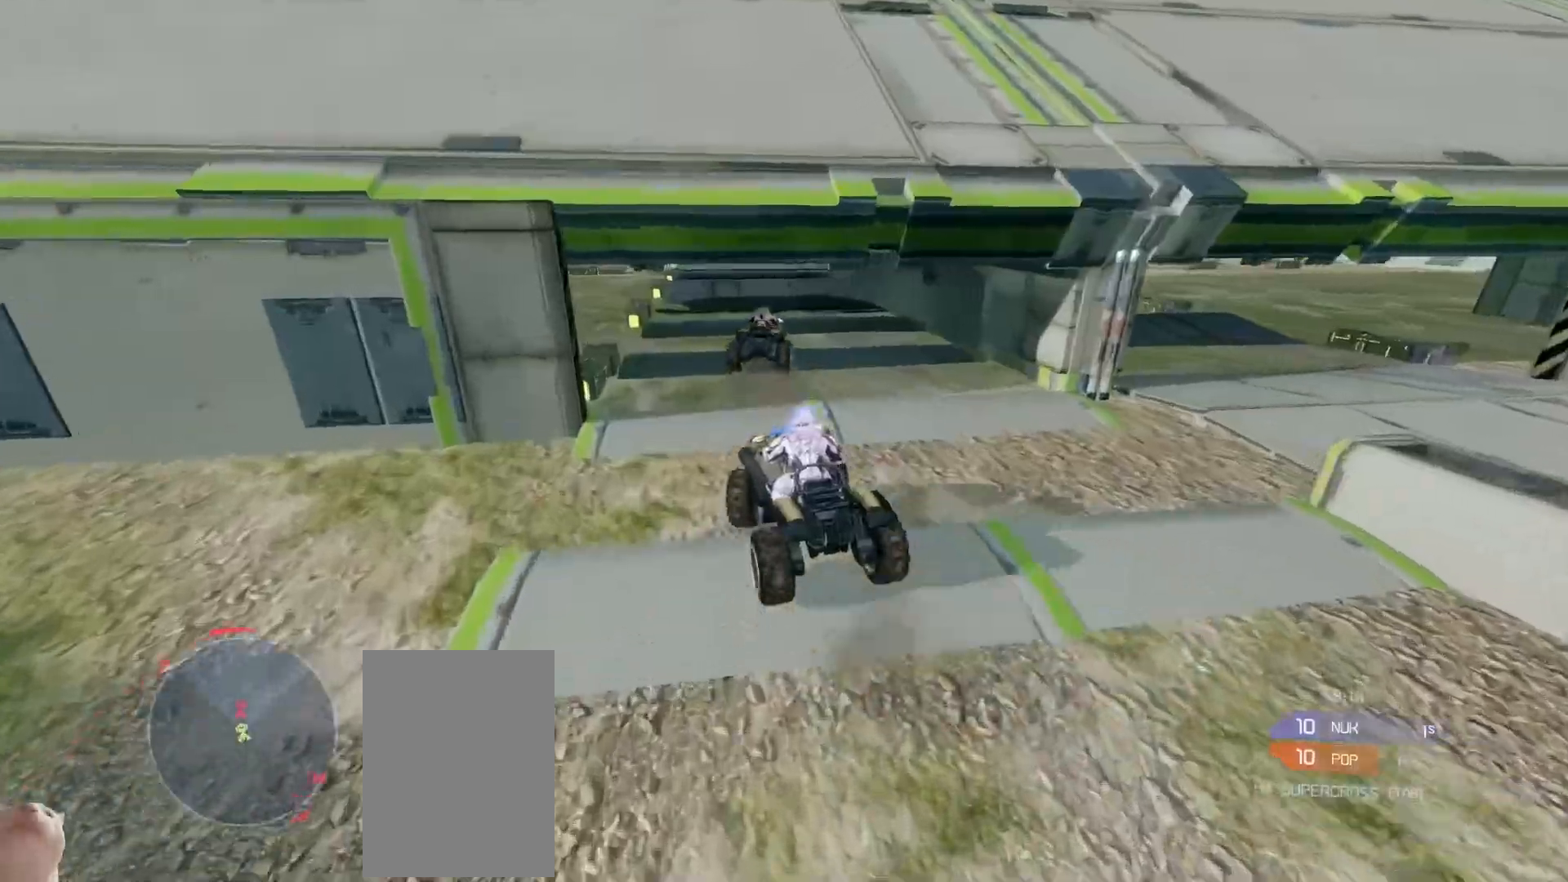
{"keys": ["w"], "mouse": [], "events": []}
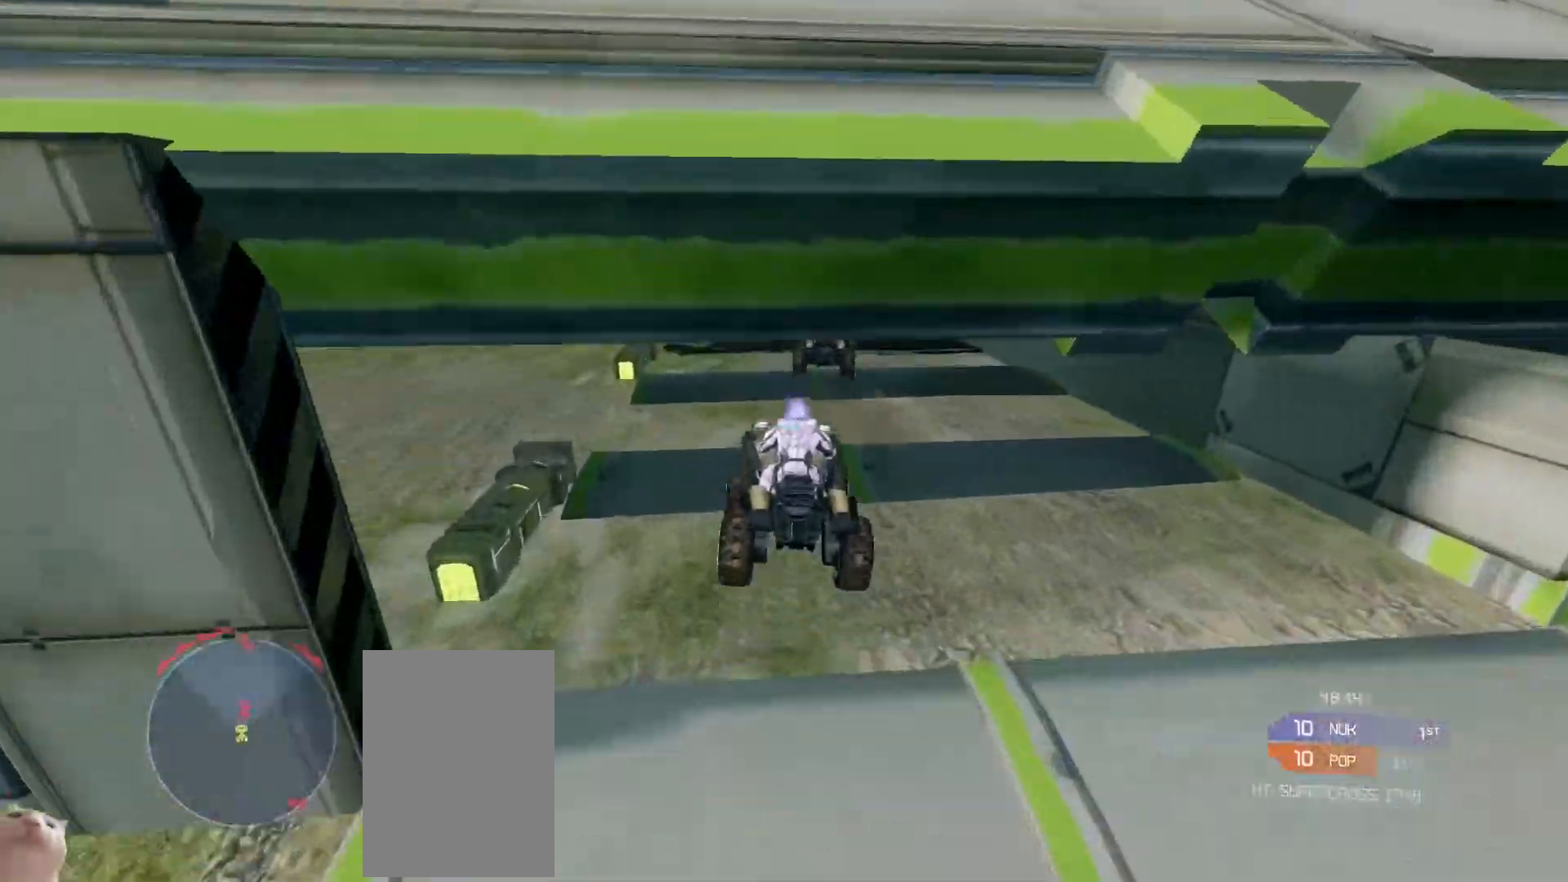
{"keys": ["w"], "mouse": [], "events": []}
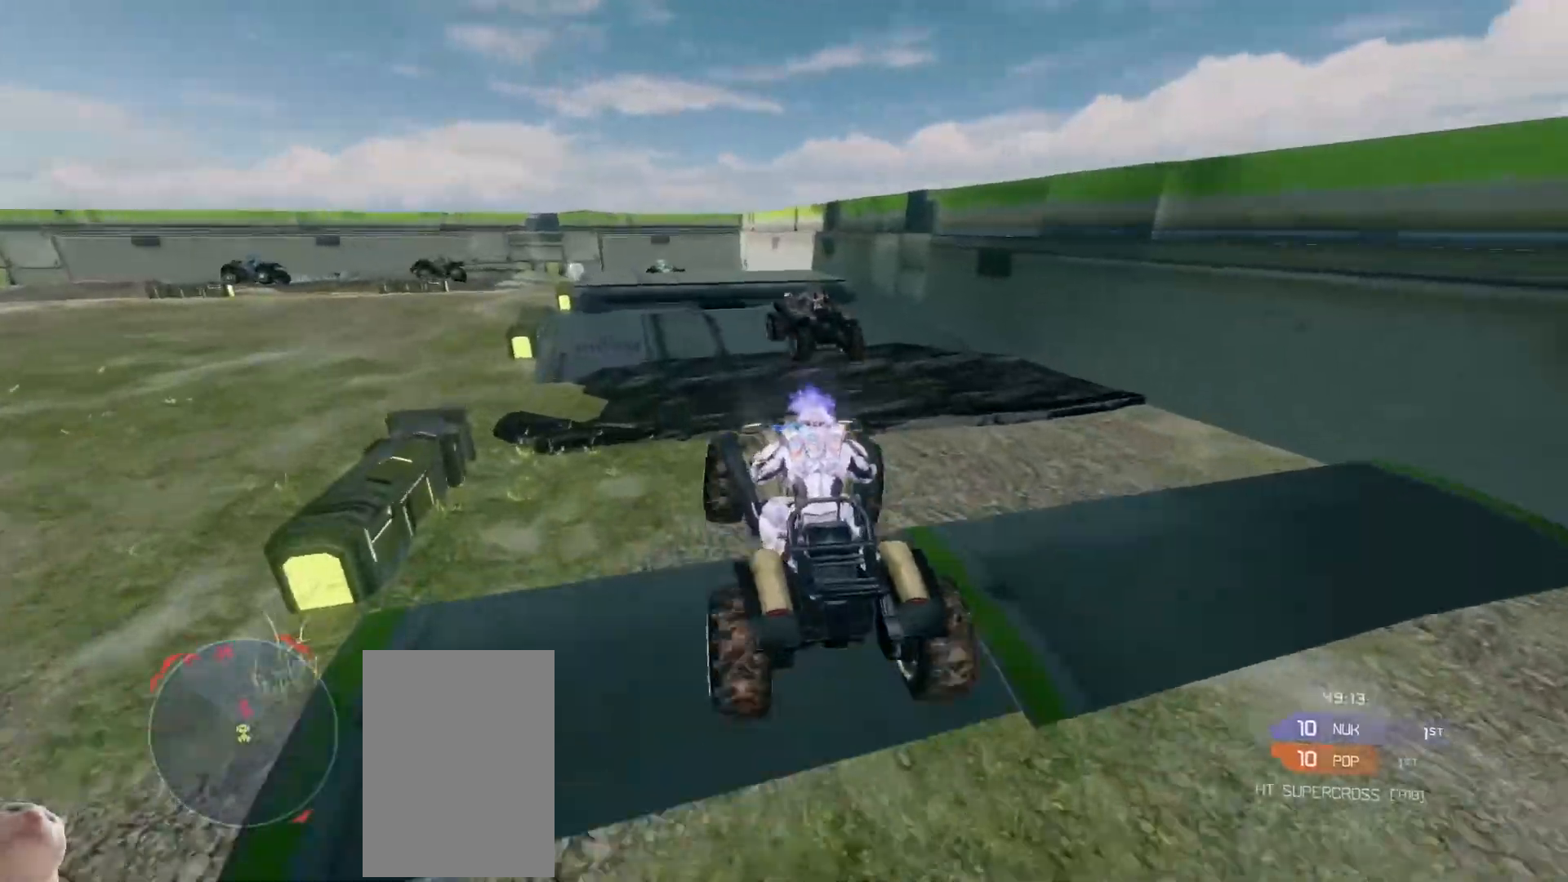
{"keys": ["w"], "mouse": [], "events": []}
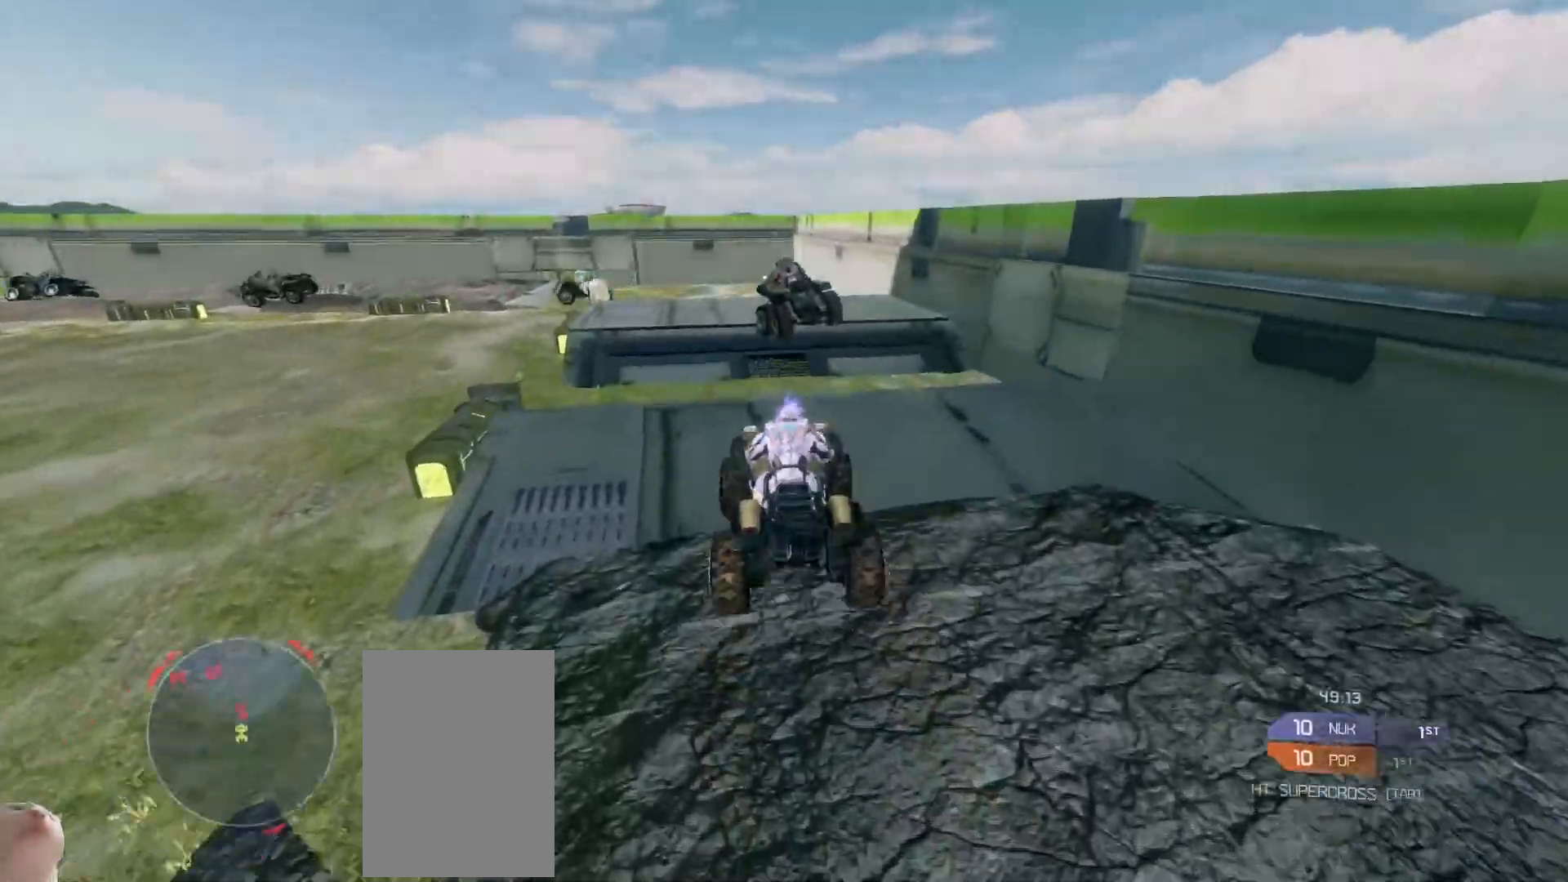
{"keys": ["w"], "mouse": [], "events": [[267, "w", "up"], [383, "w", "down"]]}
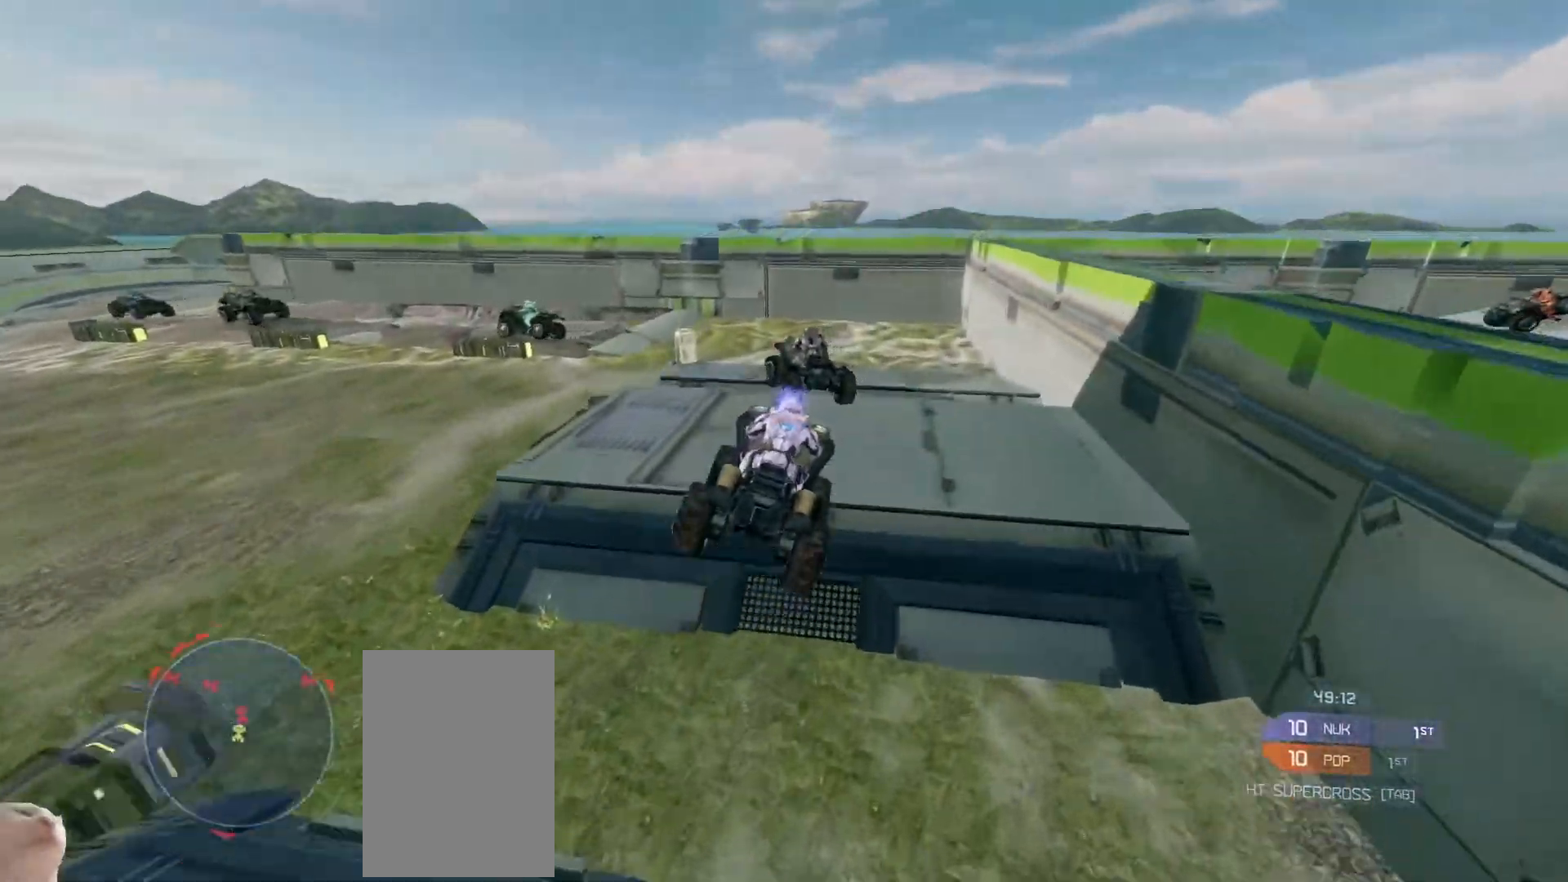
{"keys": ["w"], "mouse": [], "events": []}
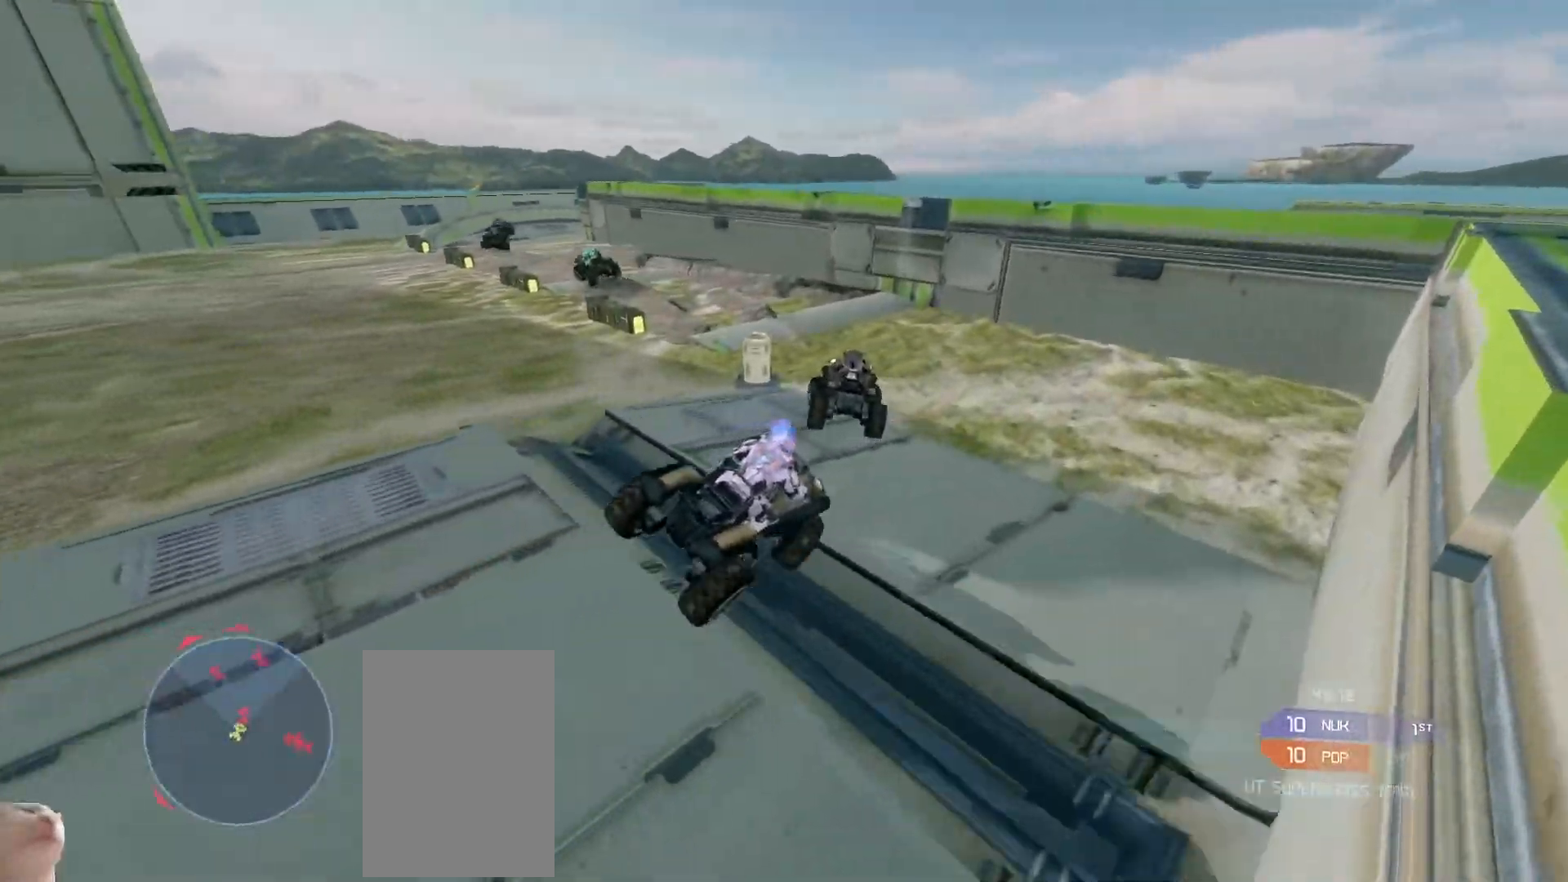
{"keys": ["w"], "mouse": [], "events": []}
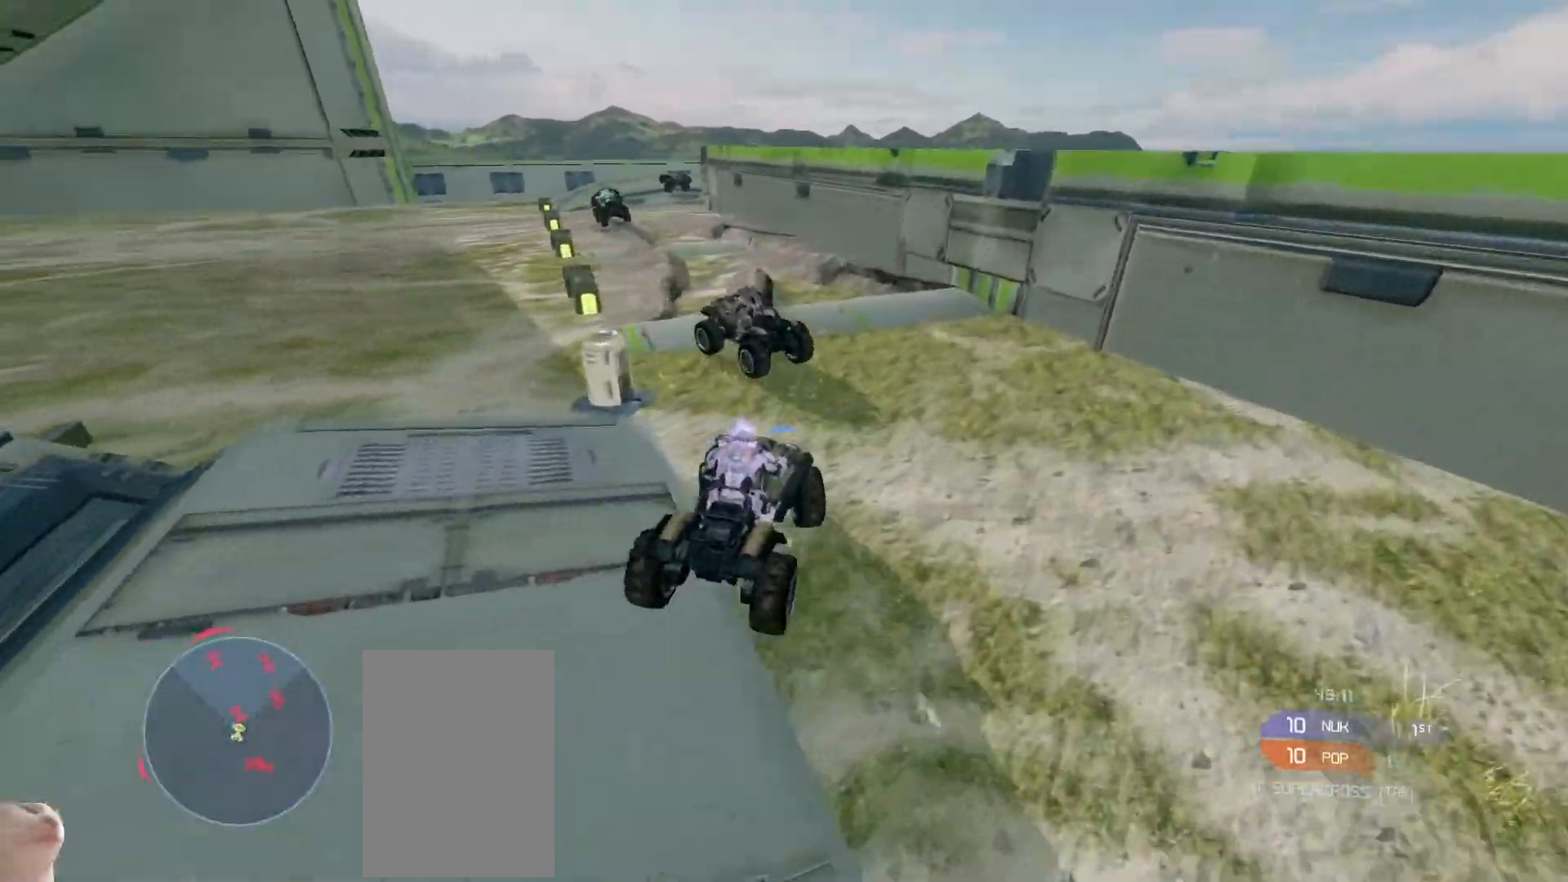
{"keys": ["w"], "mouse": [], "events": []}